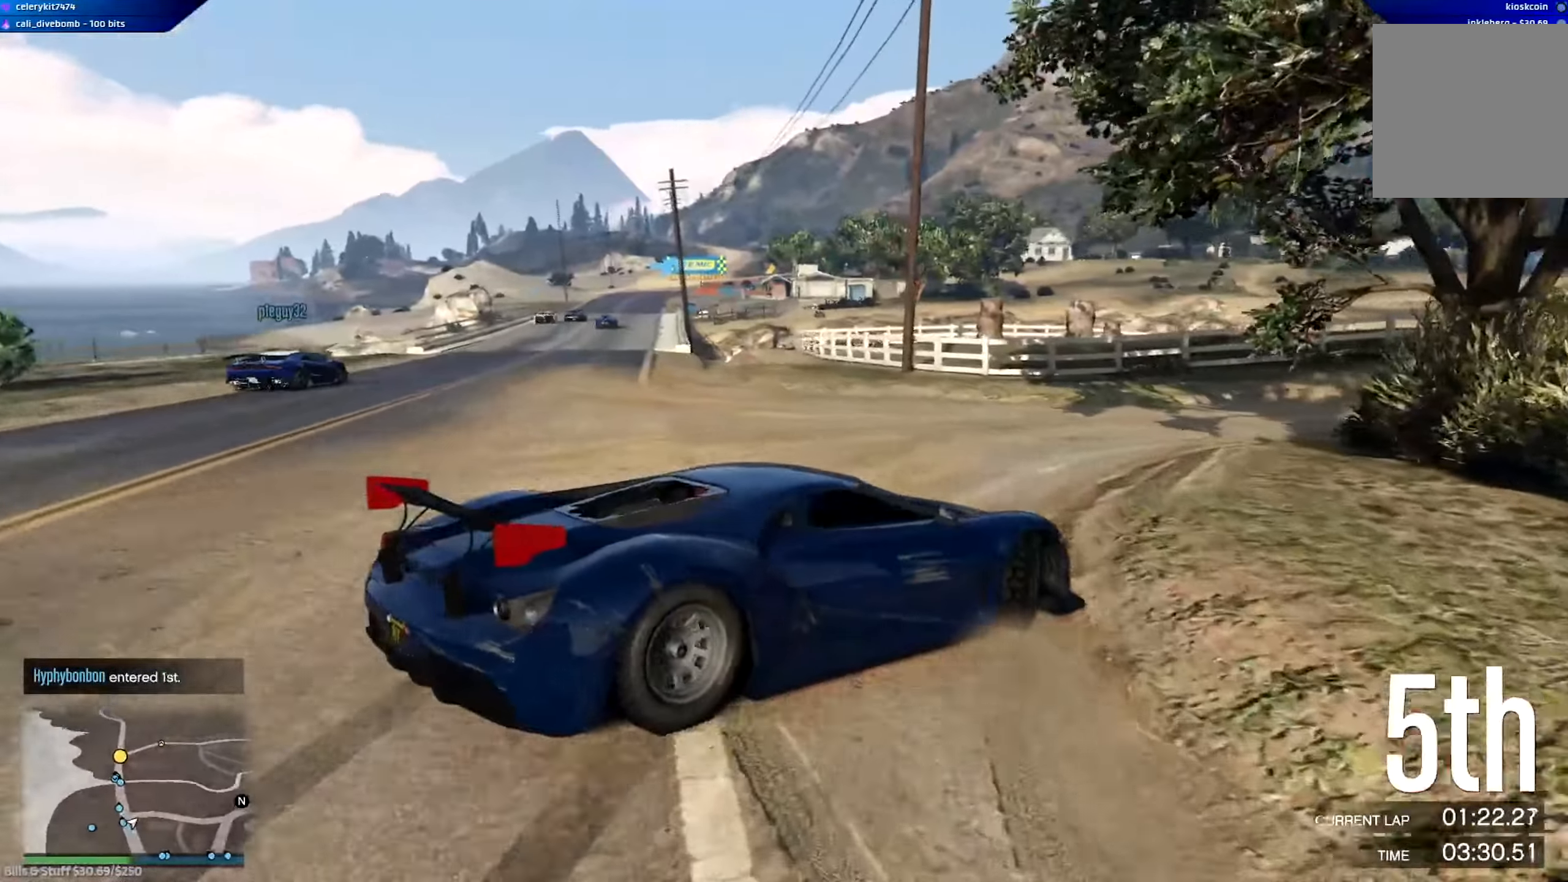
Gameplay with a controller (Xbox layout); each line is a JSON object with the inputs held at the frame after it. "events" lists button and stick changes between this image and that frame as [ms after this image, input, new state], when the widget could be followed in between.
{"buttons": ["R2"], "left_stick": "center", "right_stick": "center", "events": [[267, "R2", "down"], [417, "left_stick", "center"]]}
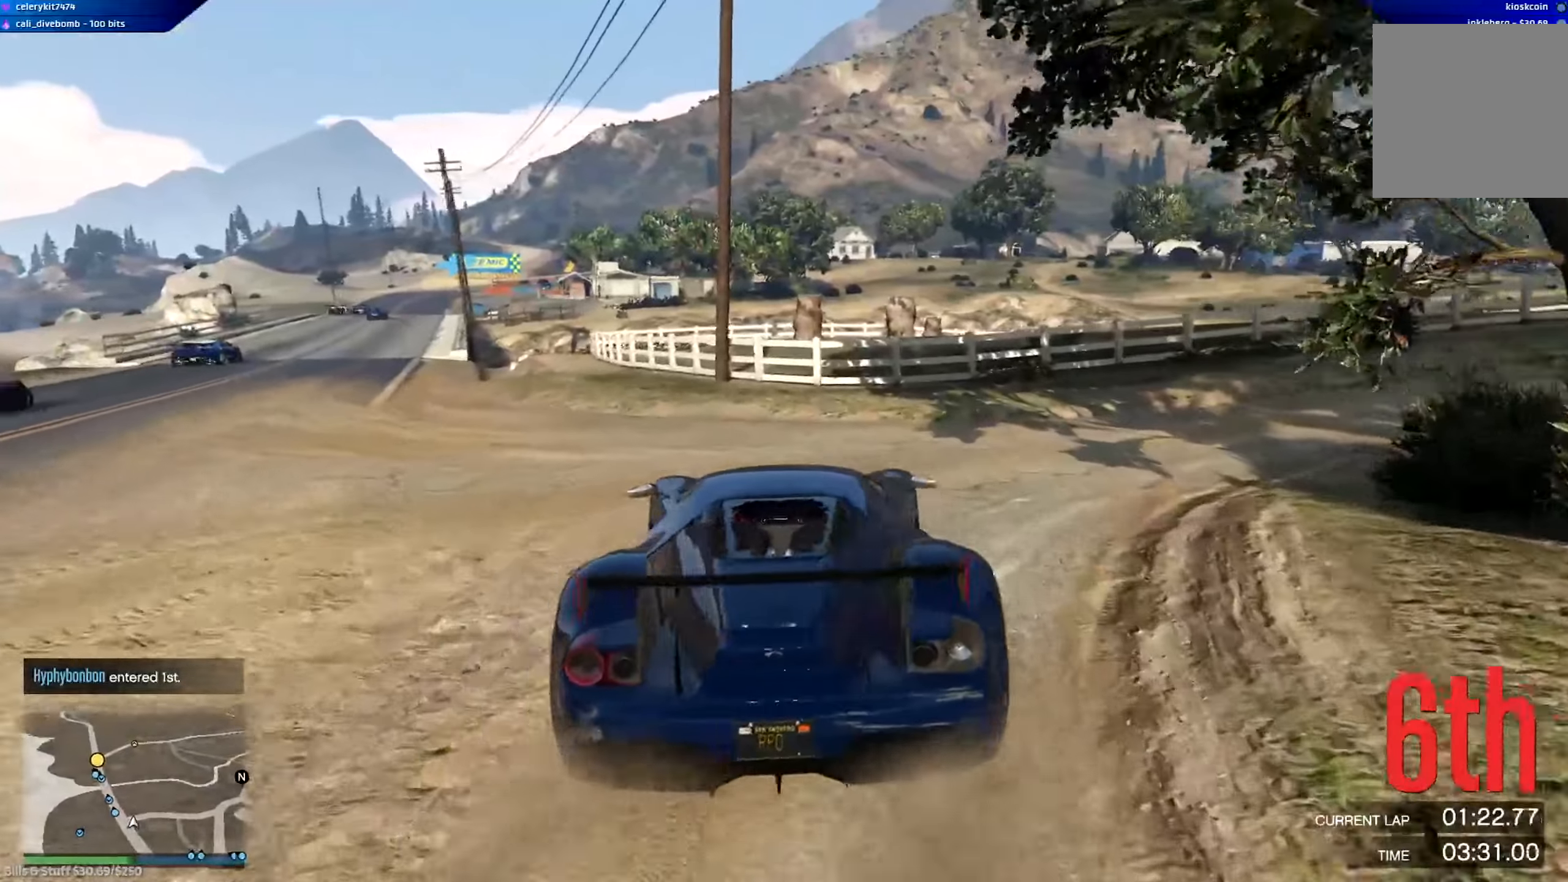
{"buttons": ["R2"], "left_stick": "center", "right_stick": "center", "events": [[84, "left_stick", "left"], [351, "left_stick", "center"]]}
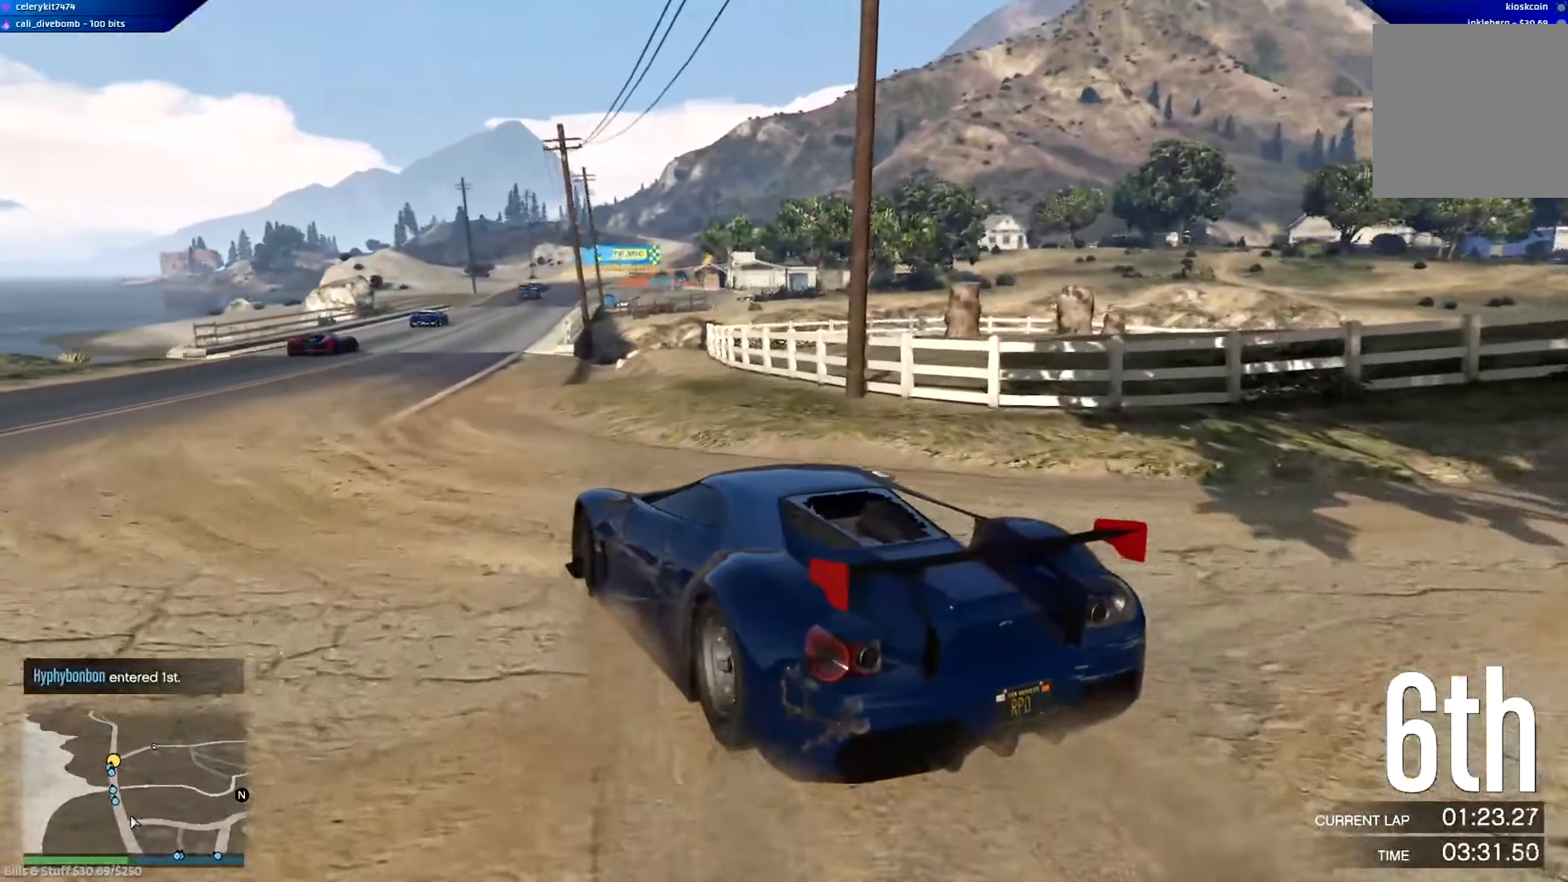
{"buttons": ["R2"], "left_stick": "left", "right_stick": "center", "events": [[450, "left_stick", "left"]]}
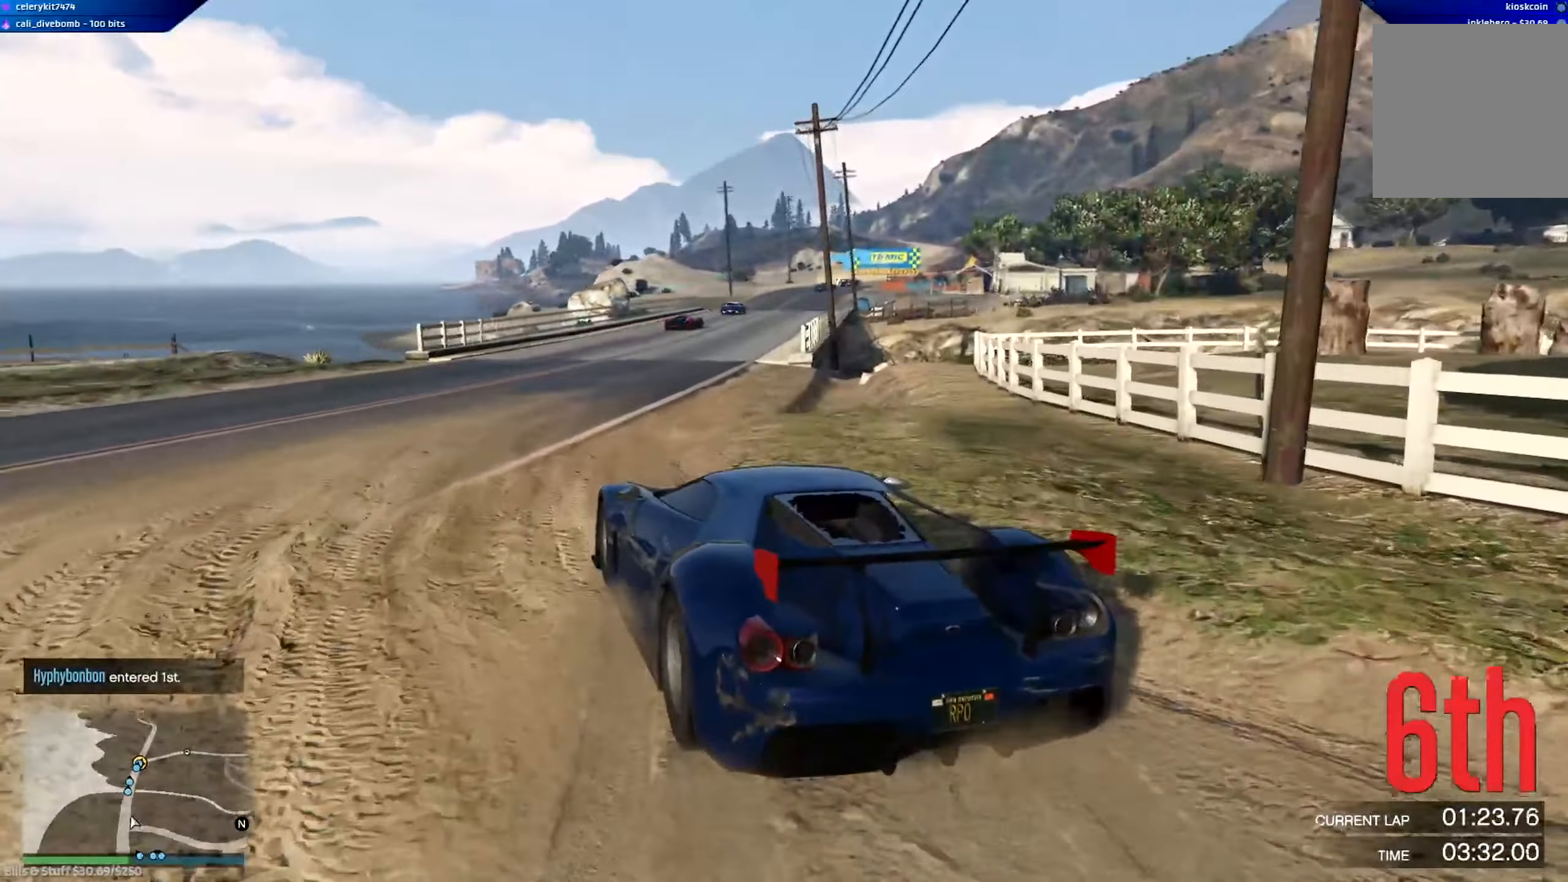
{"buttons": ["R2"], "left_stick": "down-right", "right_stick": "center", "events": [[50, "left_stick", "center"], [184, "left_stick", "right"], [317, "left_stick", "left"], [401, "left_stick", "center"], [451, "left_stick", "down-right"]]}
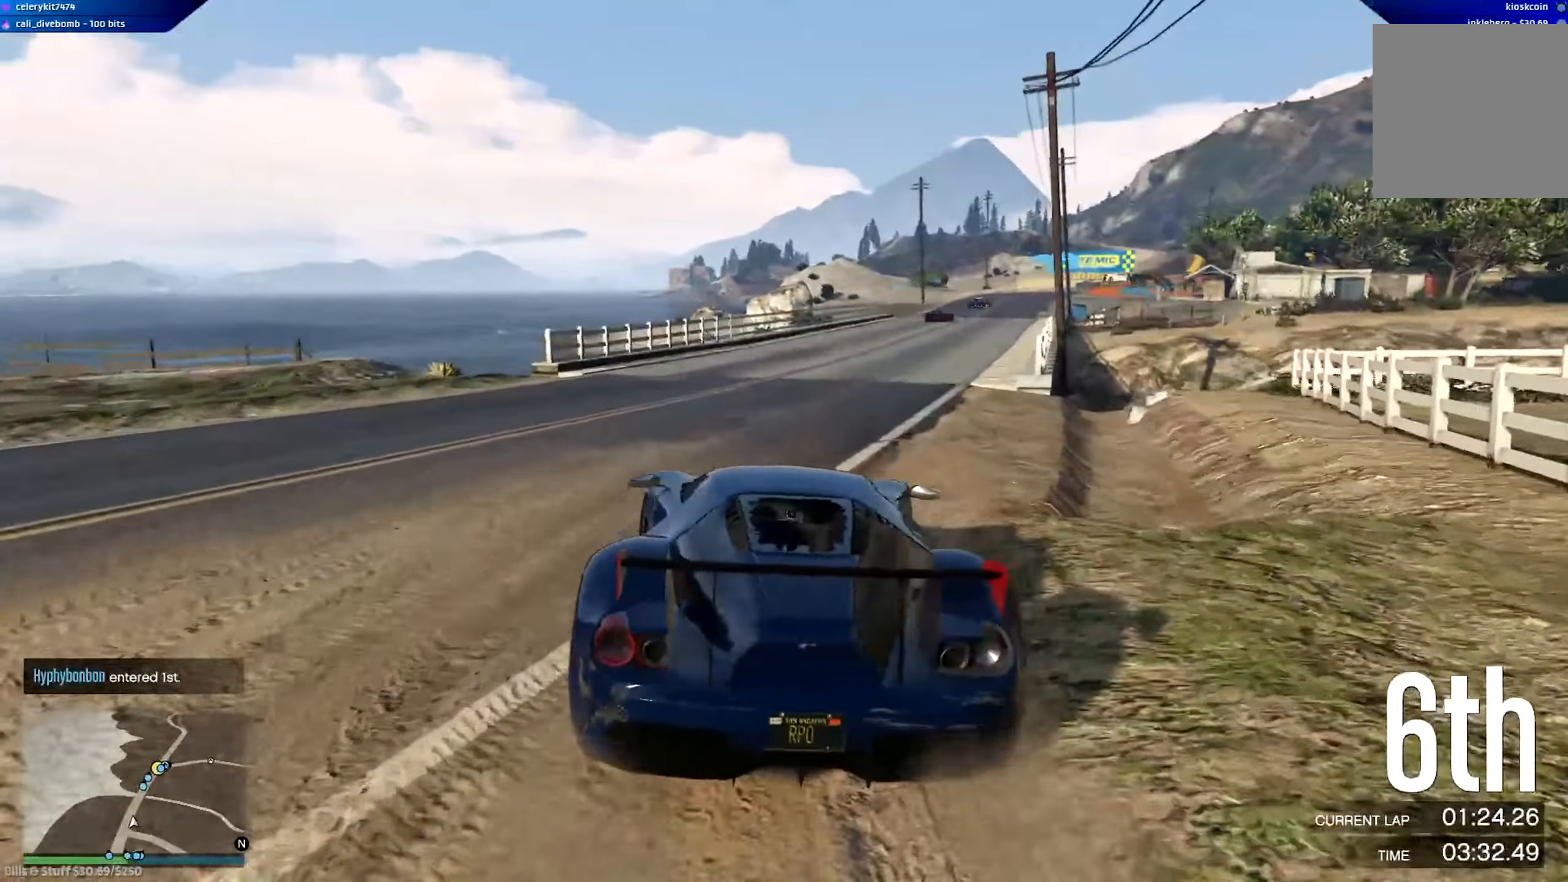
{"buttons": ["R2"], "left_stick": "center", "right_stick": "center", "events": [[117, "left_stick", "center"]]}
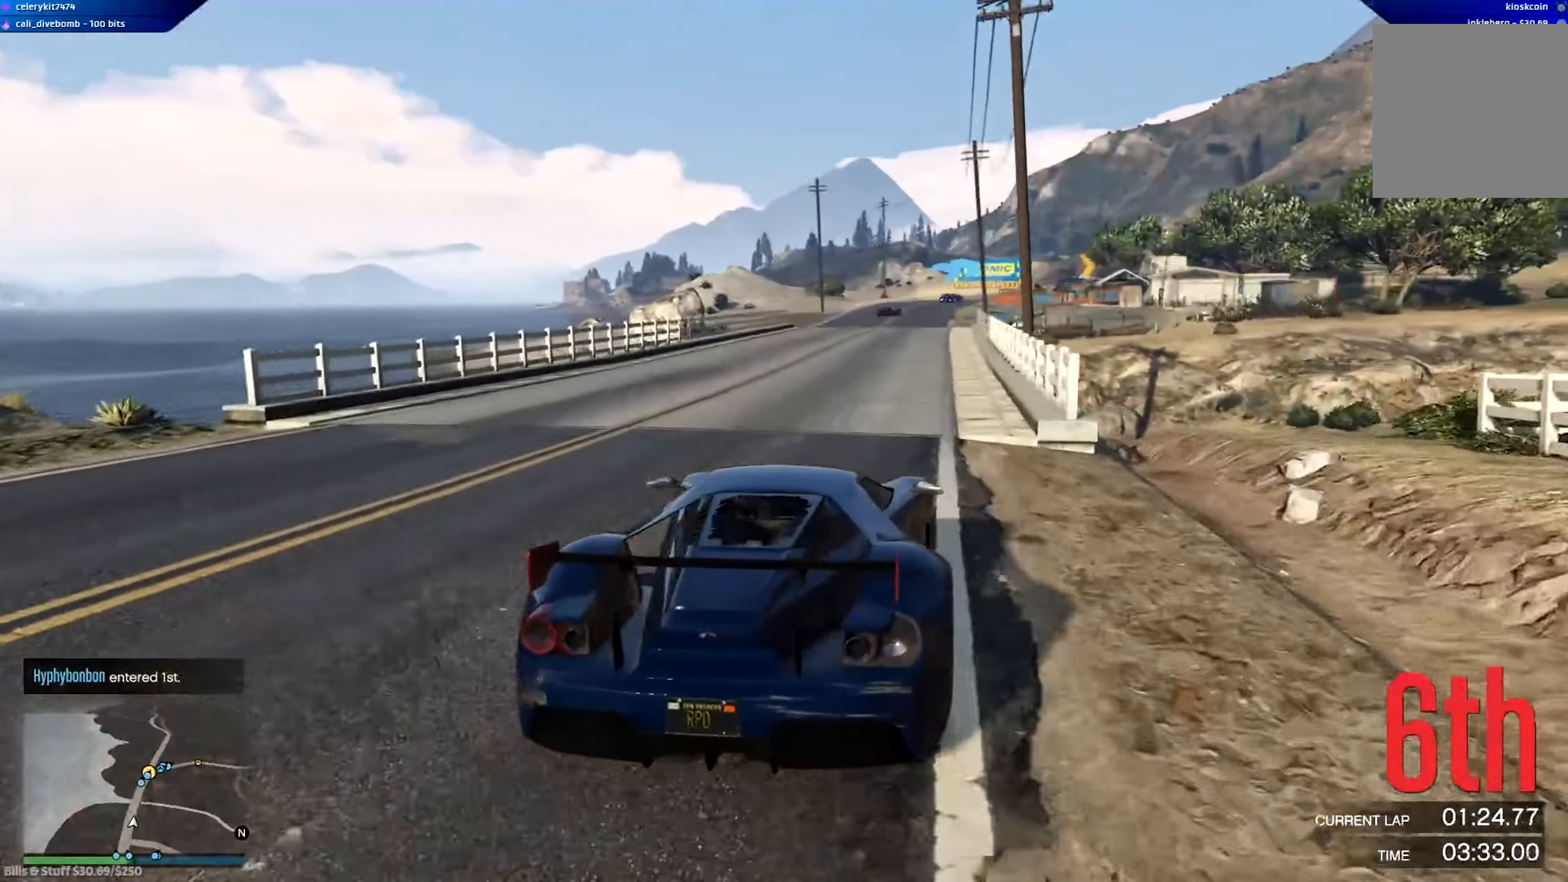
{"buttons": ["R2", "R3"], "left_stick": "center", "right_stick": "center", "events": [[217, "R3", "down"], [284, "left_stick", "right"], [351, "left_stick", "center"]]}
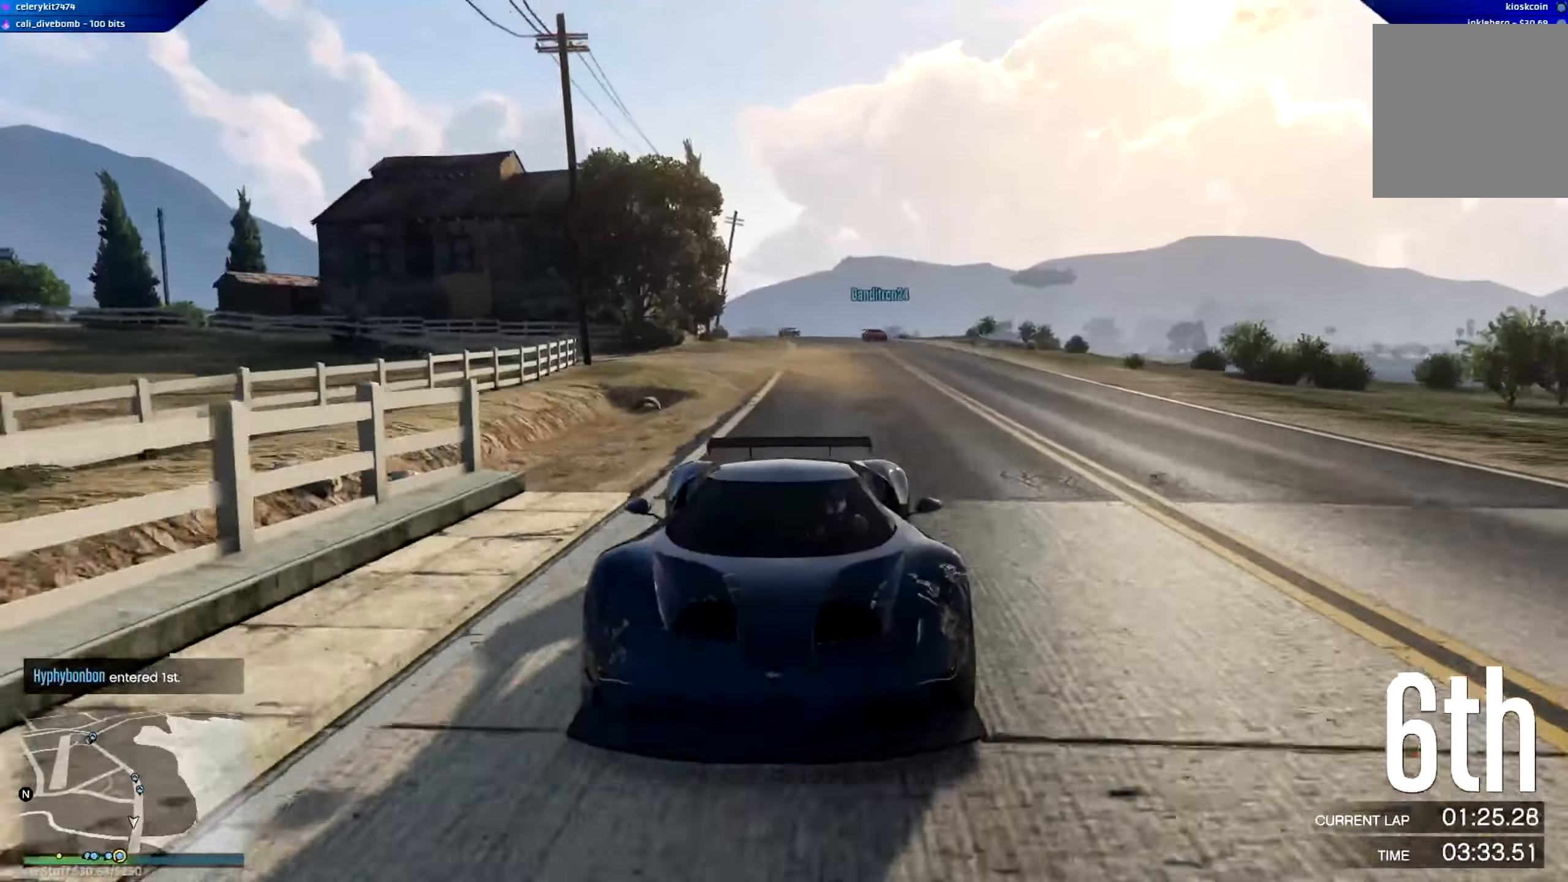
{"buttons": ["R2", "R3"], "left_stick": "center", "right_stick": "center", "events": []}
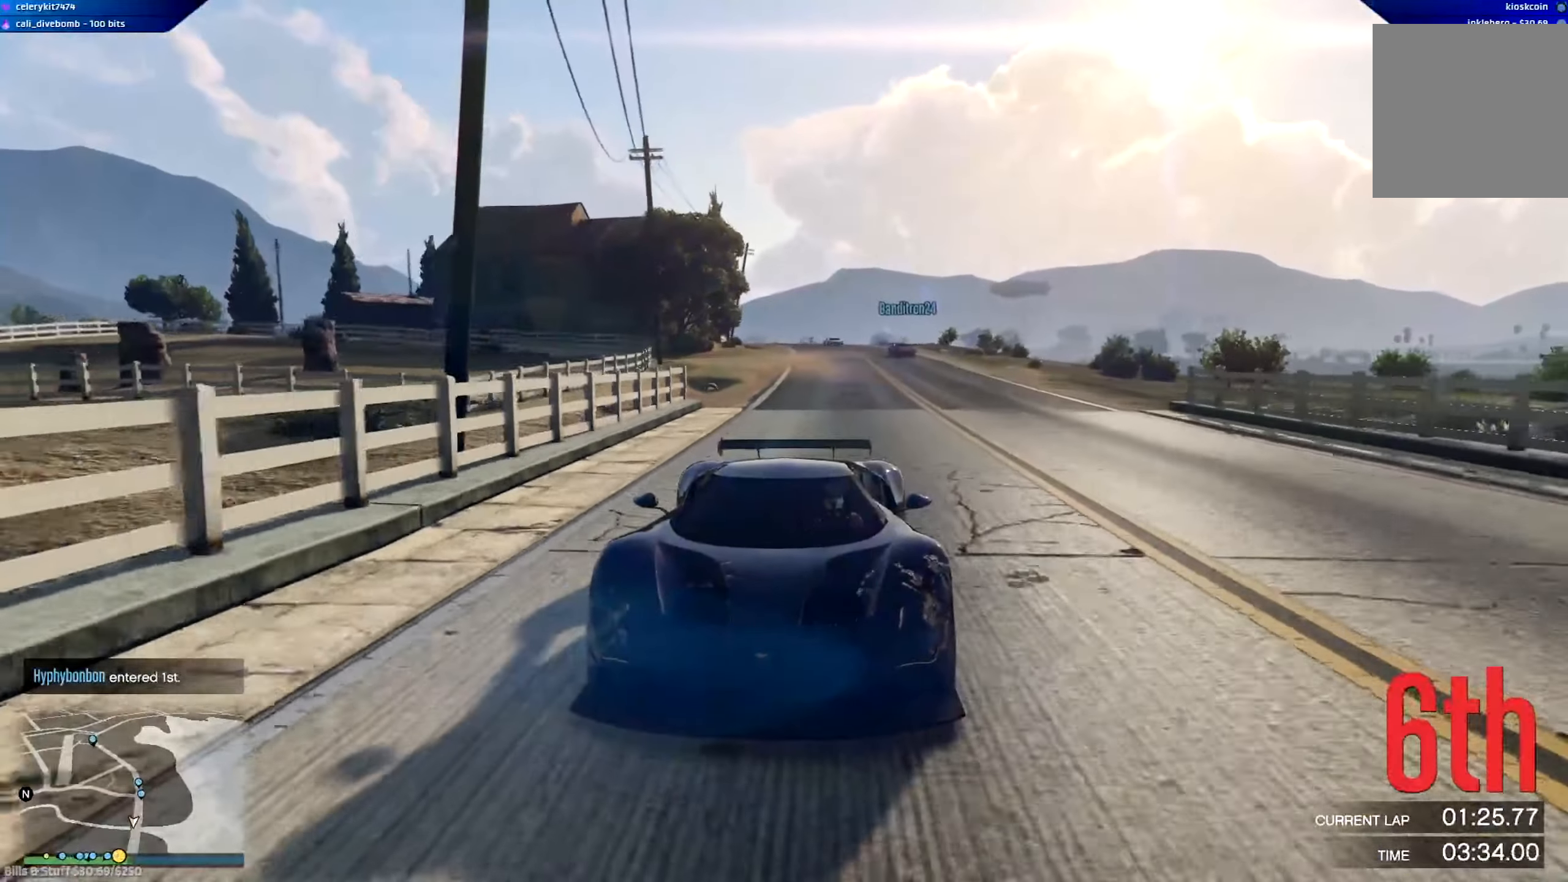
{"buttons": ["R2"], "left_stick": "center", "right_stick": "center", "events": [[351, "left_stick", "right"], [417, "left_stick", "center"], [451, "R3", "up"]]}
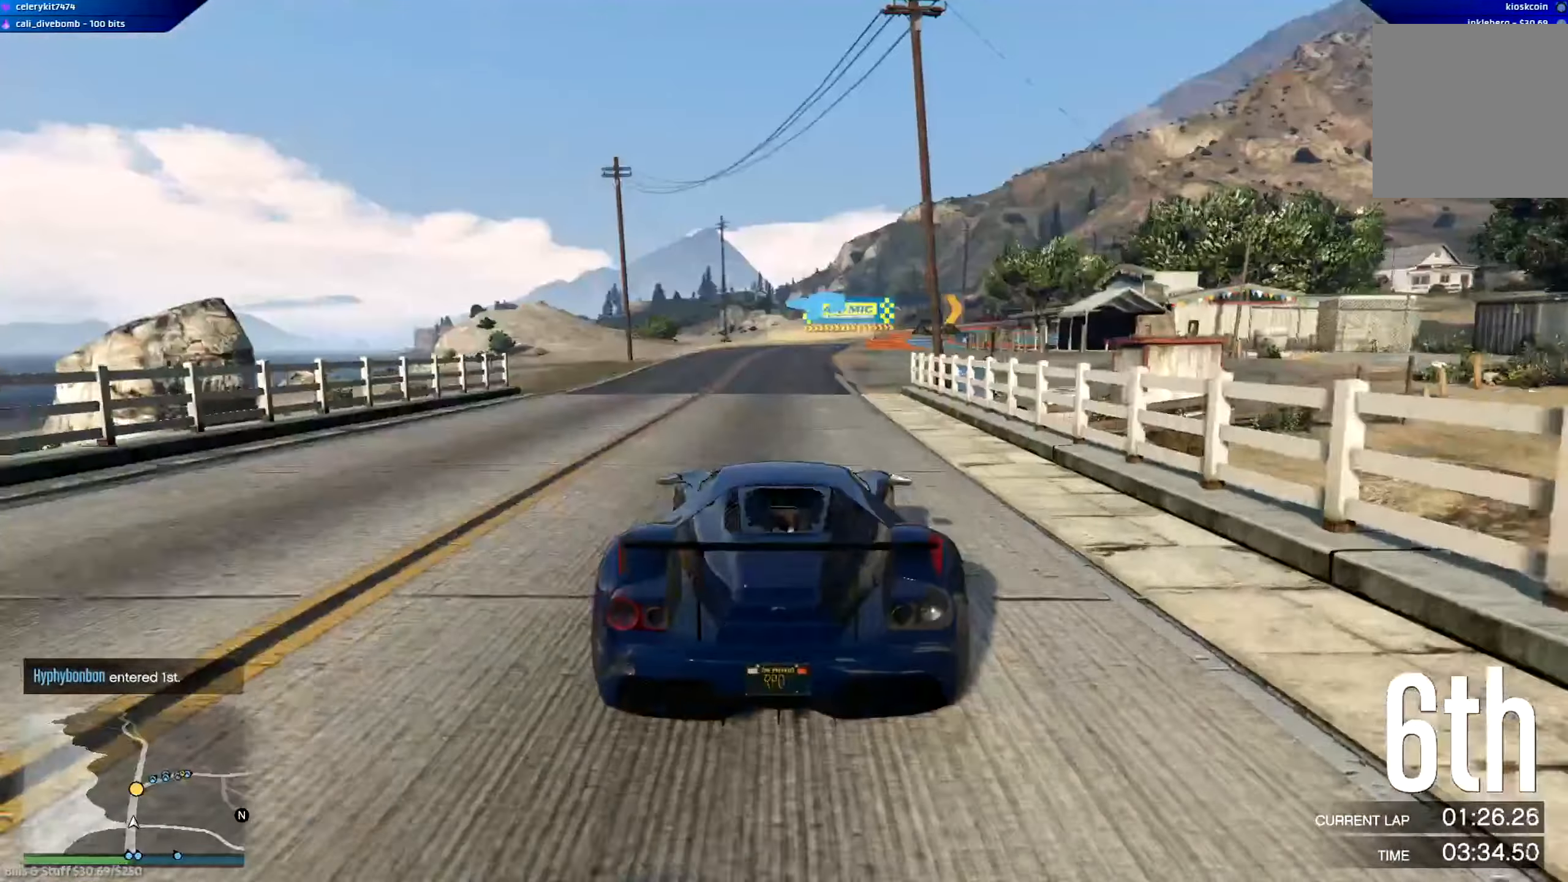
{"buttons": ["R2"], "left_stick": "center", "right_stick": "center", "events": [[117, "left_stick", "left"], [250, "left_stick", "center"]]}
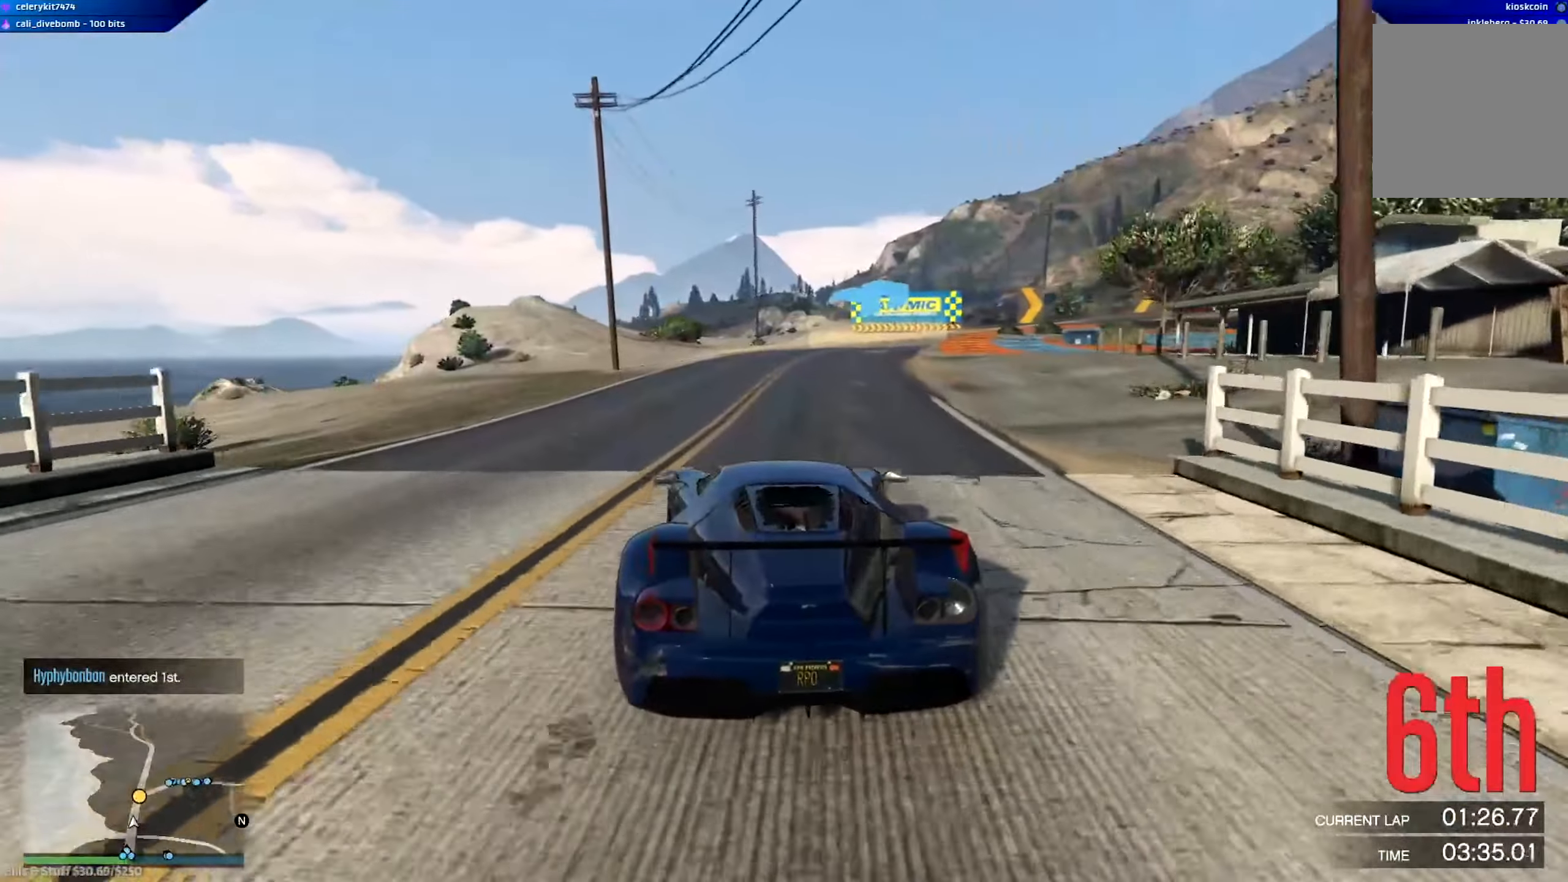
{"buttons": ["R2"], "left_stick": "right", "right_stick": "center", "events": [[117, "left_stick", "right"], [251, "left_stick", "center"], [484, "left_stick", "right"]]}
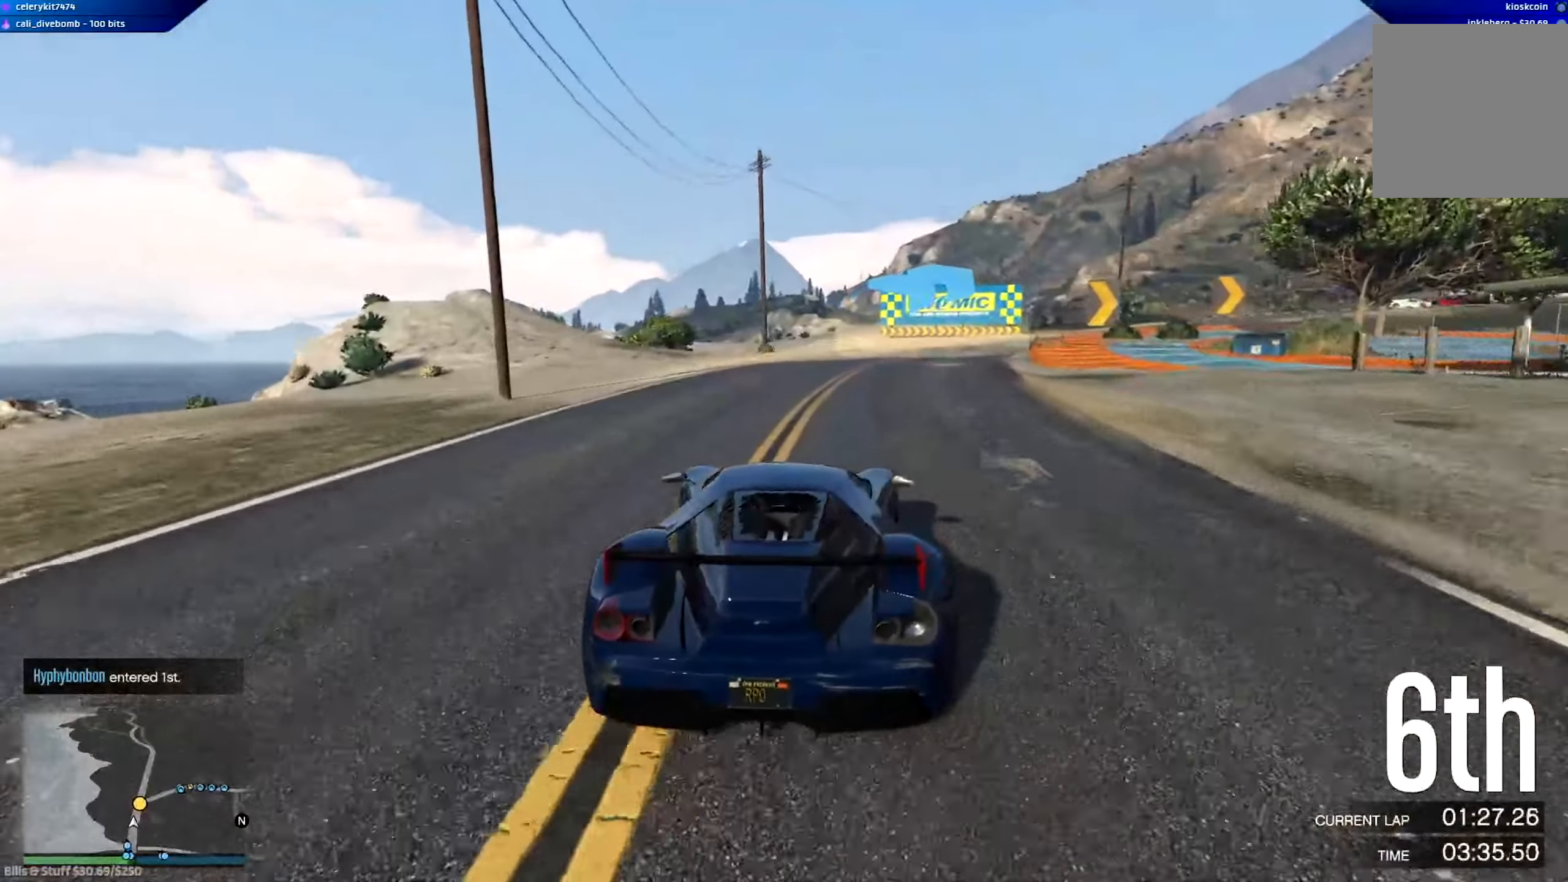
{"buttons": ["R2"], "left_stick": "down-right", "right_stick": "center", "events": [[83, "left_stick", "center"], [167, "left_stick", "right"], [217, "left_stick", "down-right"], [351, "left_stick", "center"], [451, "left_stick", "down-right"]]}
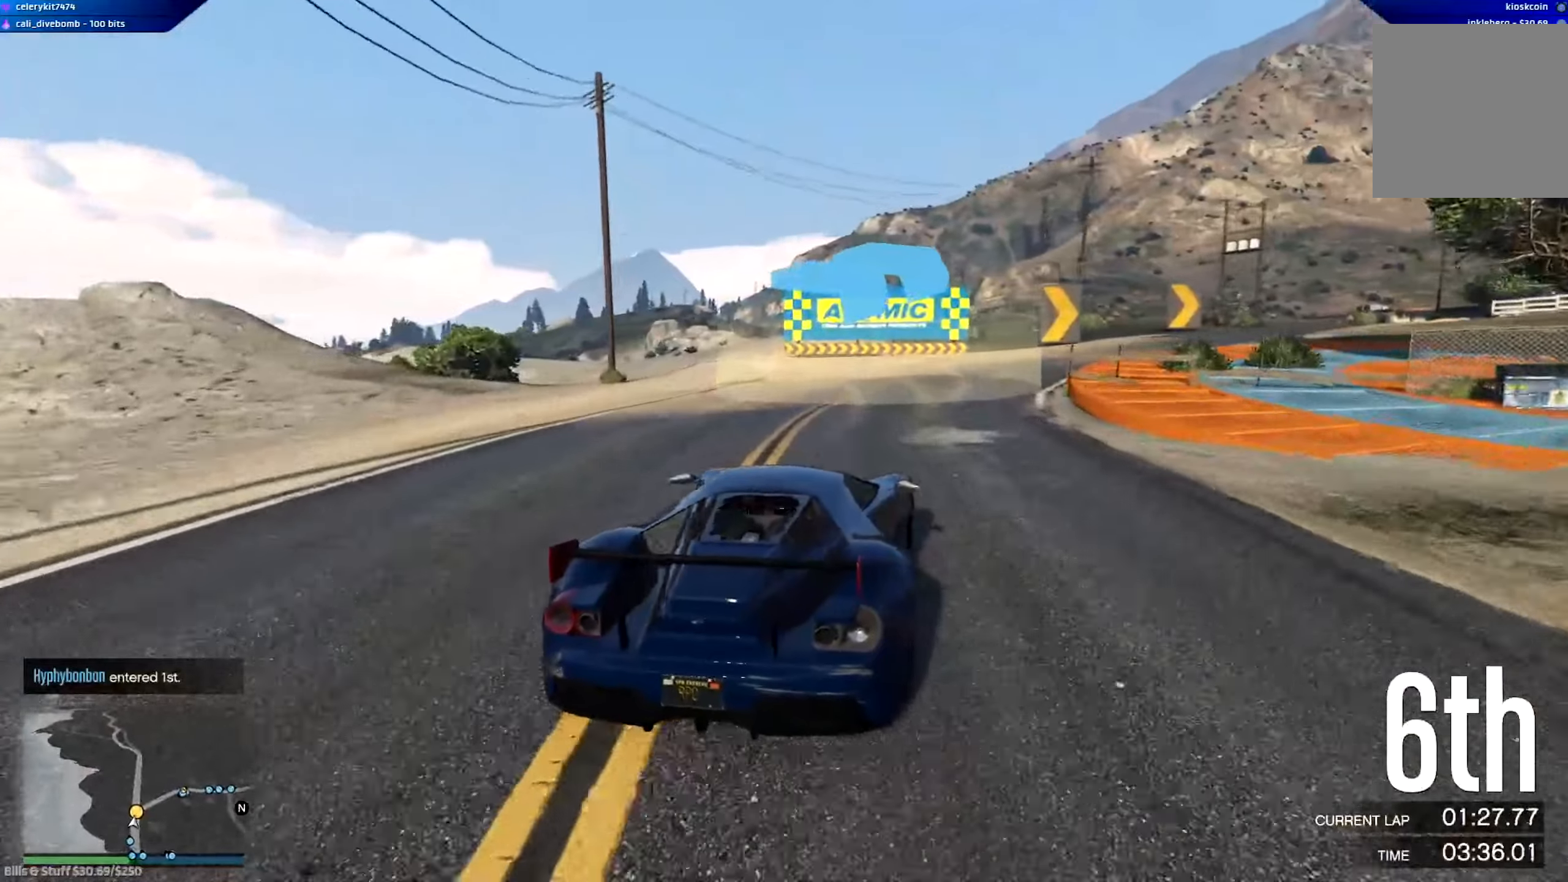
{"buttons": ["R2"], "left_stick": "right", "right_stick": "center", "events": [[83, "left_stick", "right"], [350, "left_stick", "center"], [450, "left_stick", "right"]]}
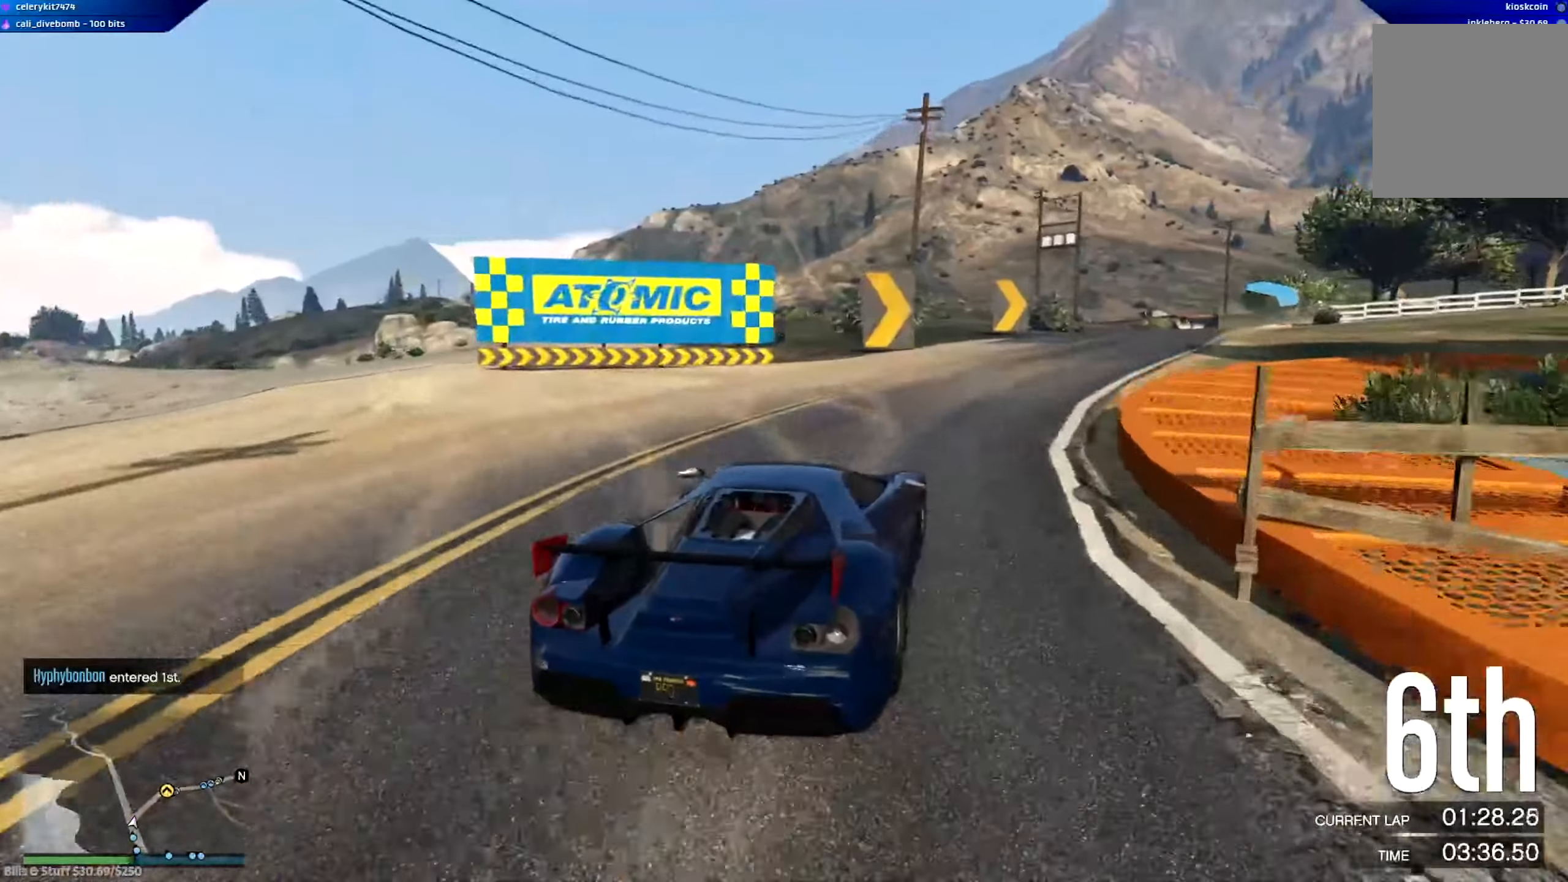
{"buttons": ["R2"], "left_stick": "right", "right_stick": "center", "events": [[150, "left_stick", "center"], [351, "left_stick", "right"]]}
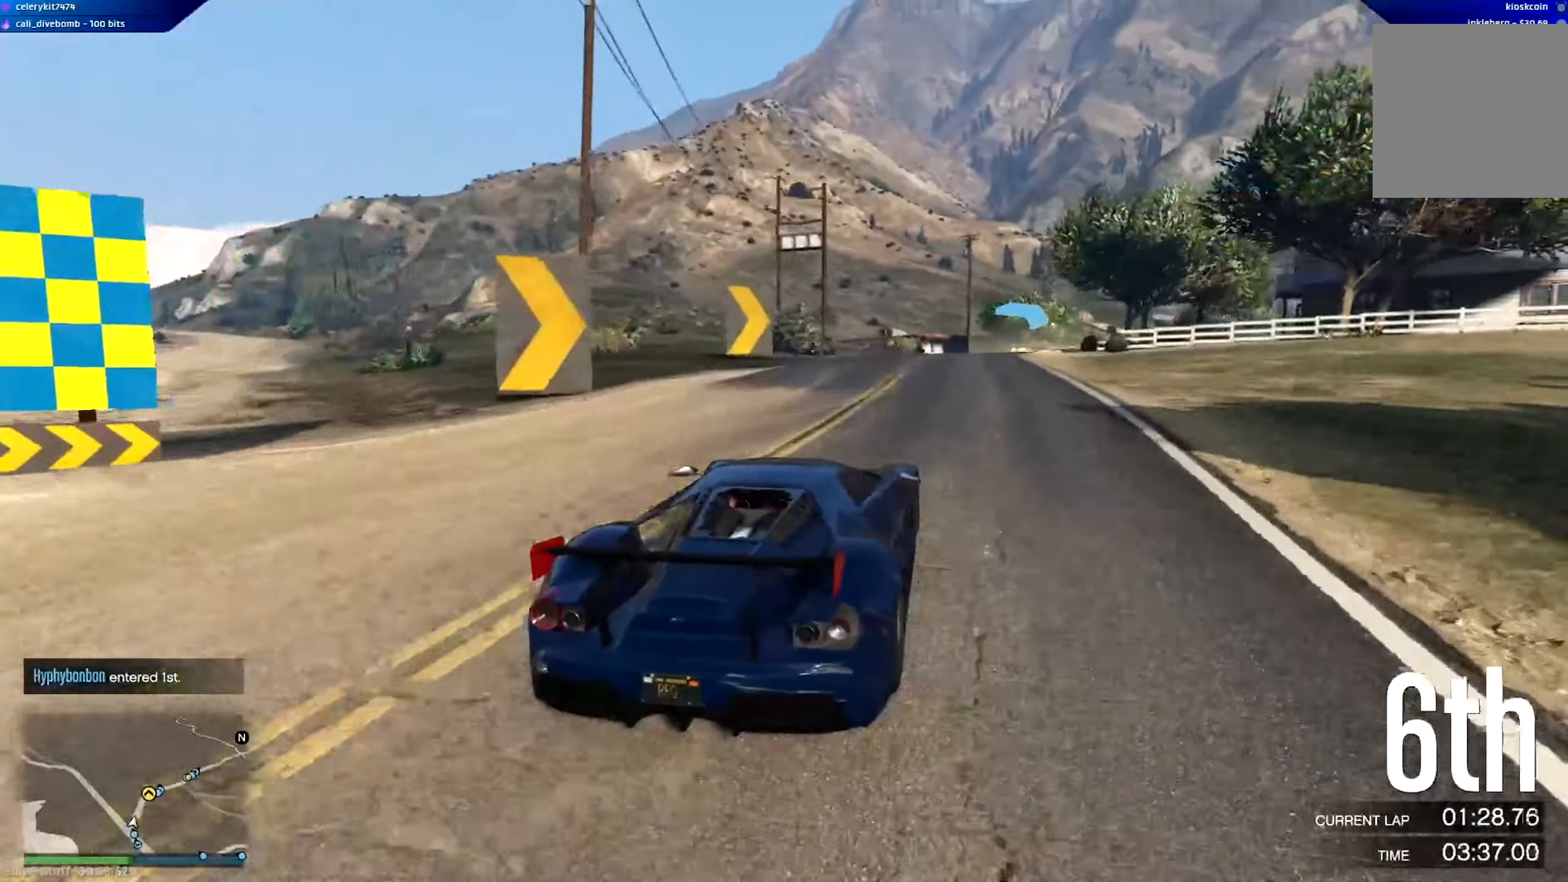
{"buttons": ["R2"], "left_stick": "center", "right_stick": "center", "events": [[33, "left_stick", "center"]]}
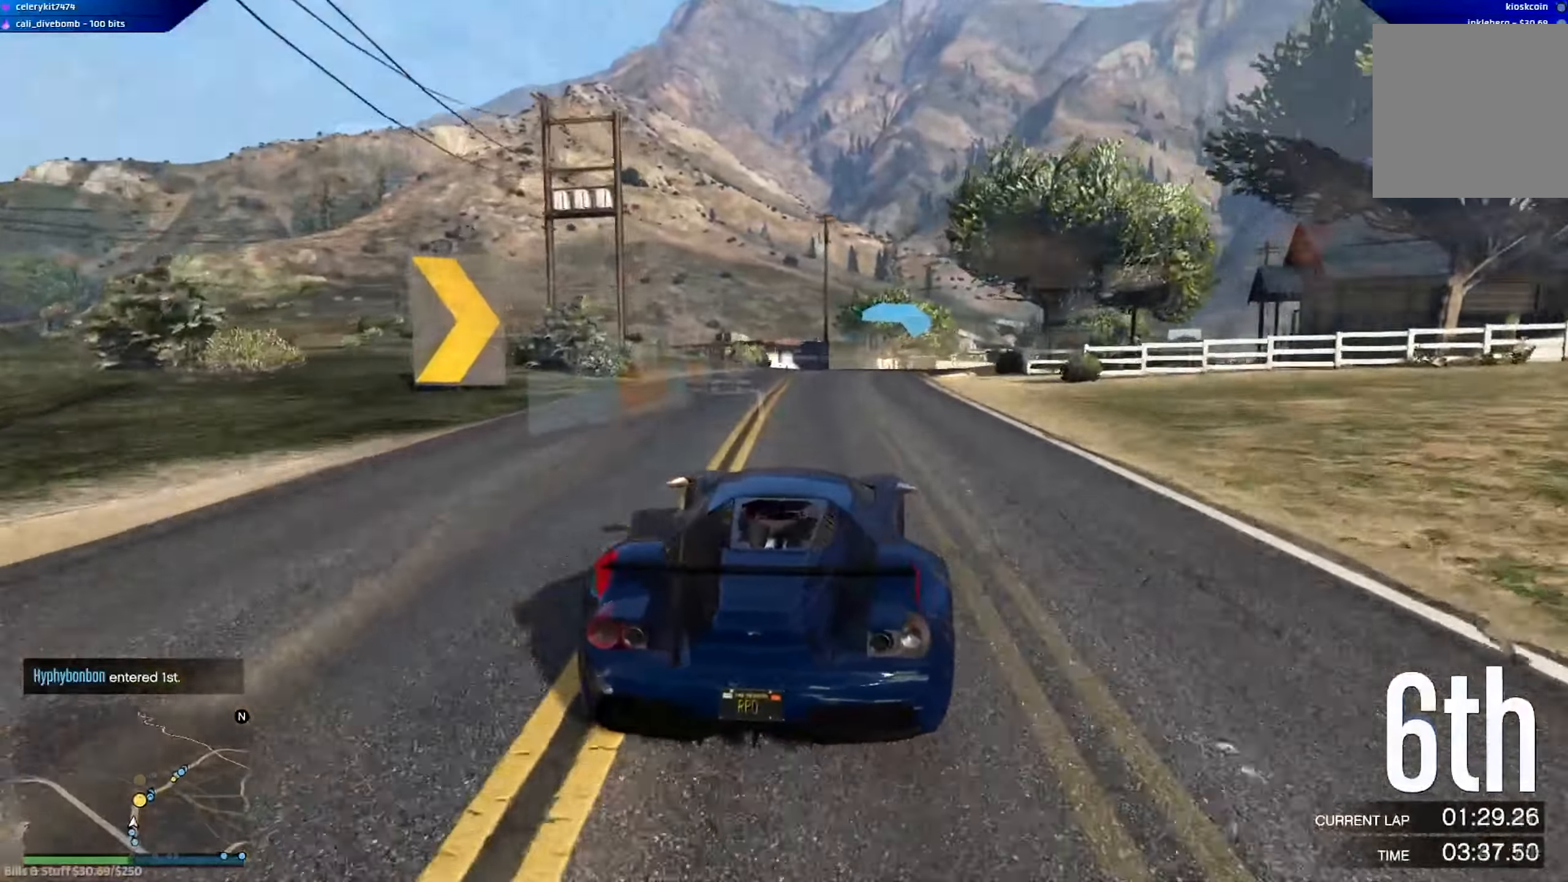
{"buttons": ["R2"], "left_stick": "center", "right_stick": "center", "events": [[17, "left_stick", "right"], [184, "left_stick", "center"]]}
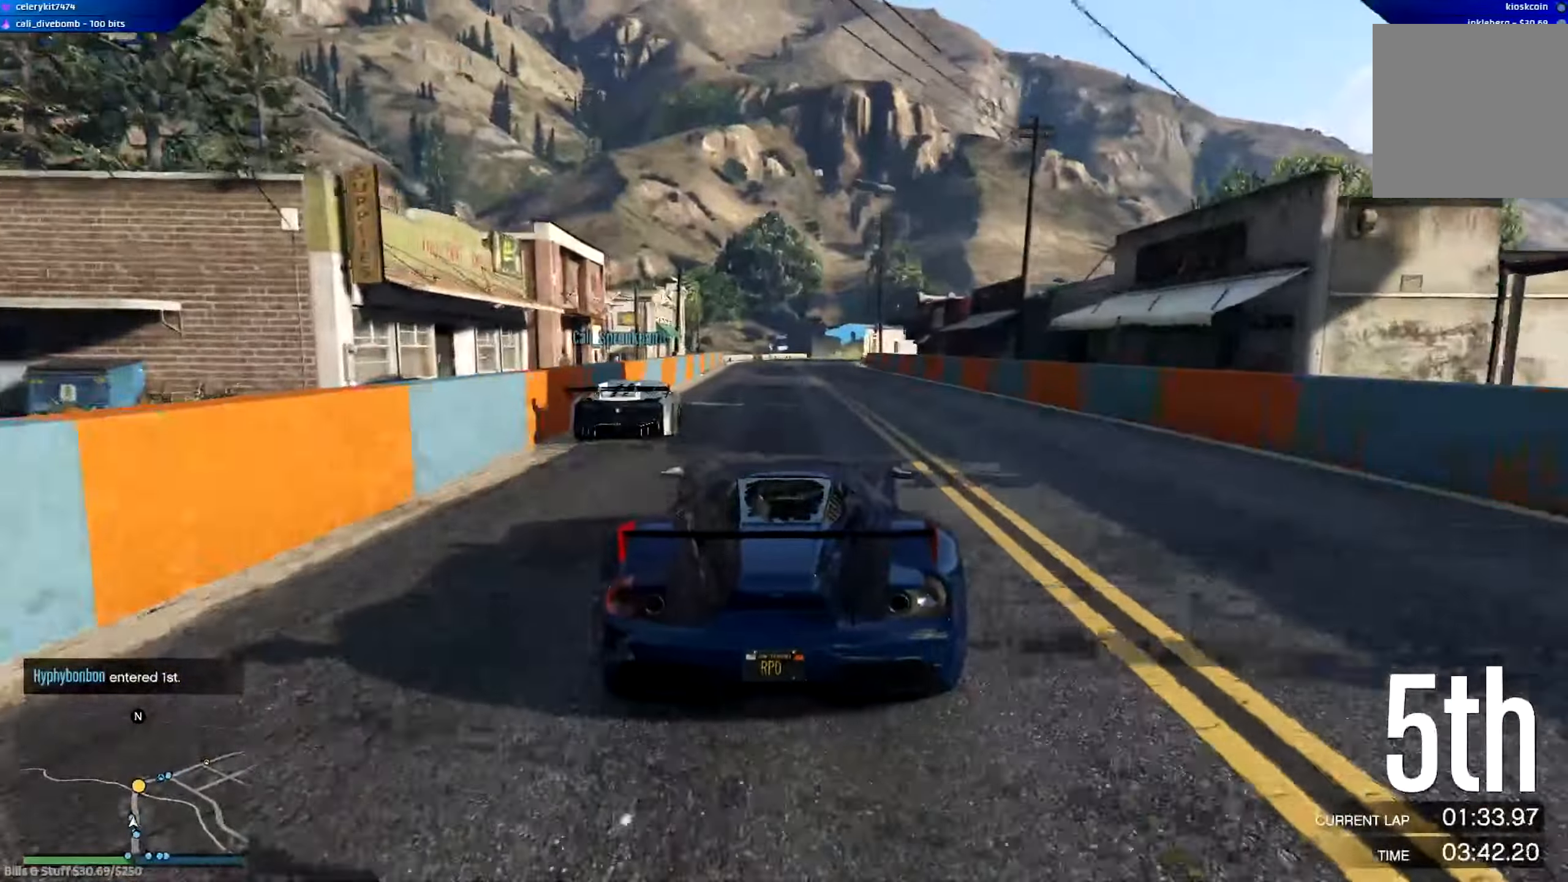
{"buttons": ["R2"], "left_stick": "center", "right_stick": "center", "events": []}
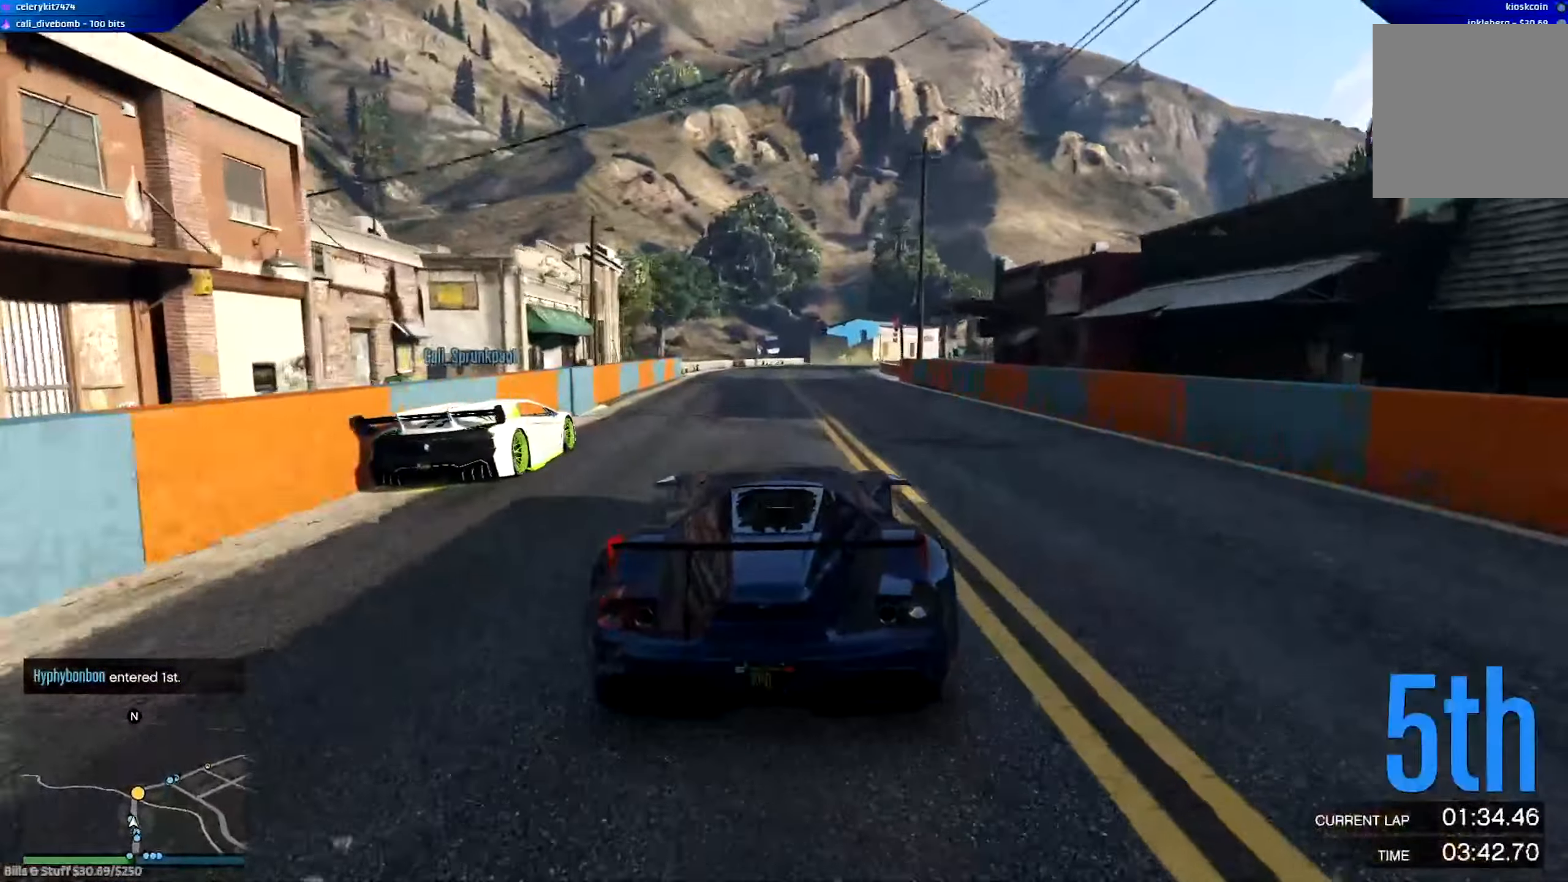
{"buttons": ["R2"], "left_stick": "center", "right_stick": "center", "events": []}
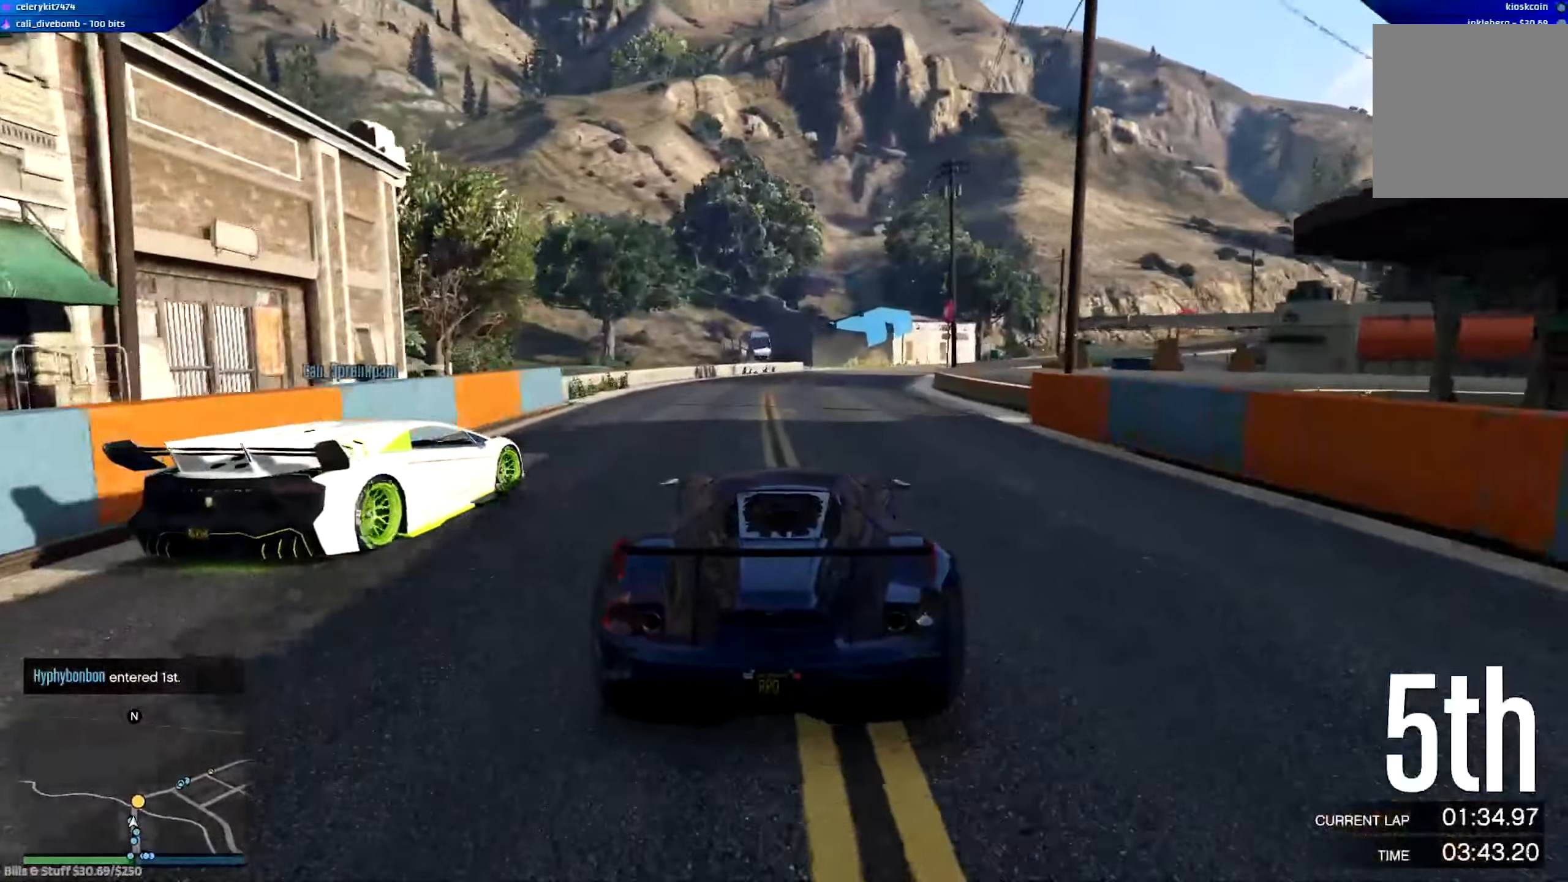
{"buttons": ["R2"], "left_stick": "down-right", "right_stick": "center", "events": [[50, "left_stick", "right"], [183, "left_stick", "center"], [283, "left_stick", "down-right"]]}
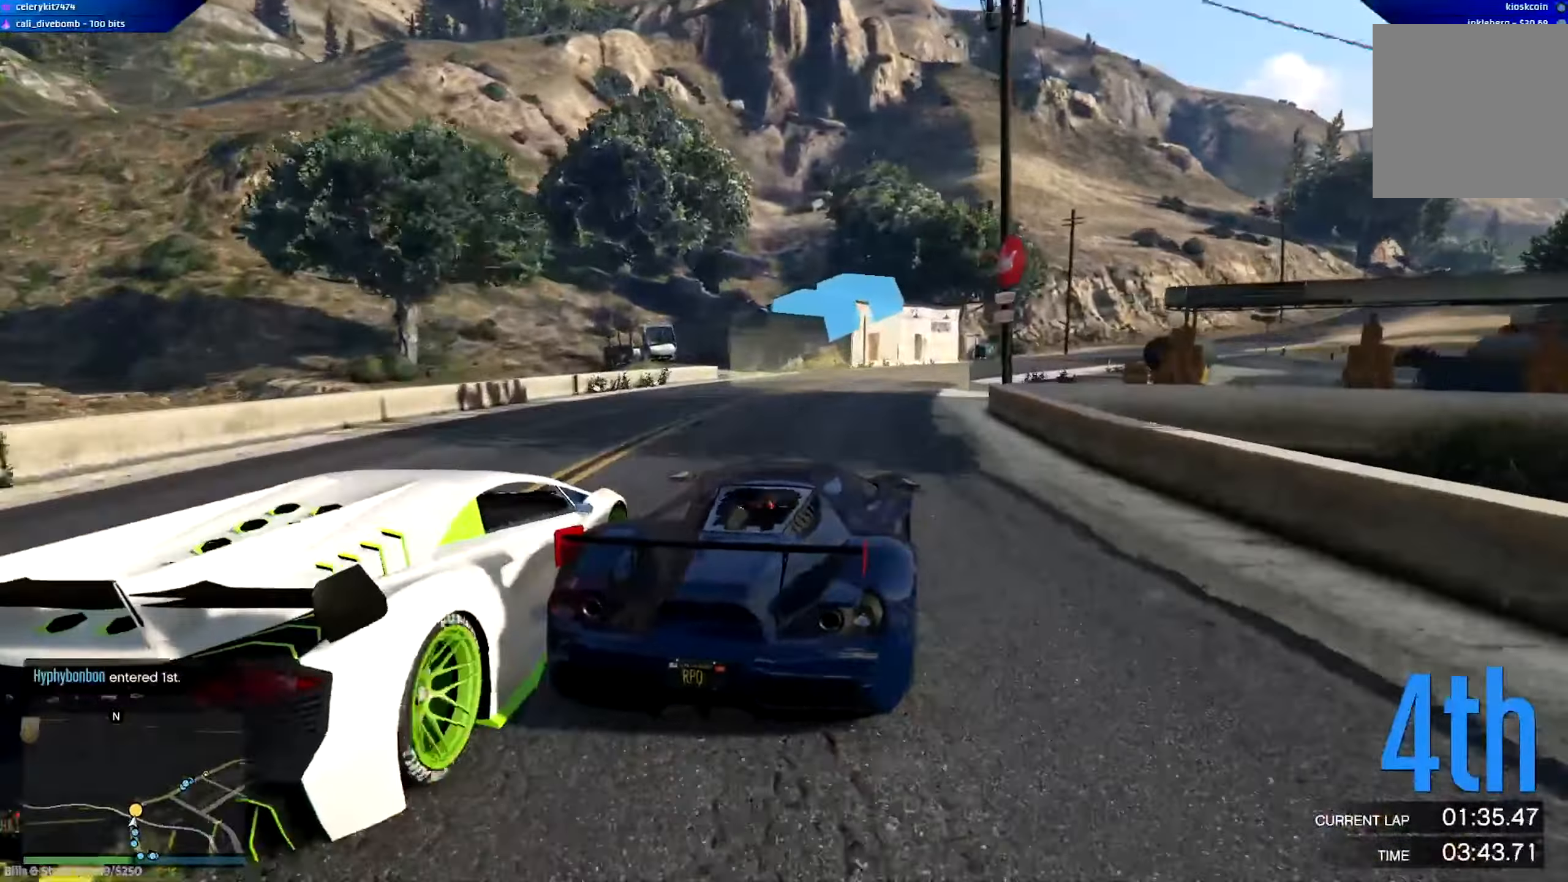
{"buttons": ["L2", "R2"], "left_stick": "right", "right_stick": "center", "events": [[50, "R2", "up"], [150, "left_stick", "right"], [484, "R2", "down"], [501, "L2", "down"]]}
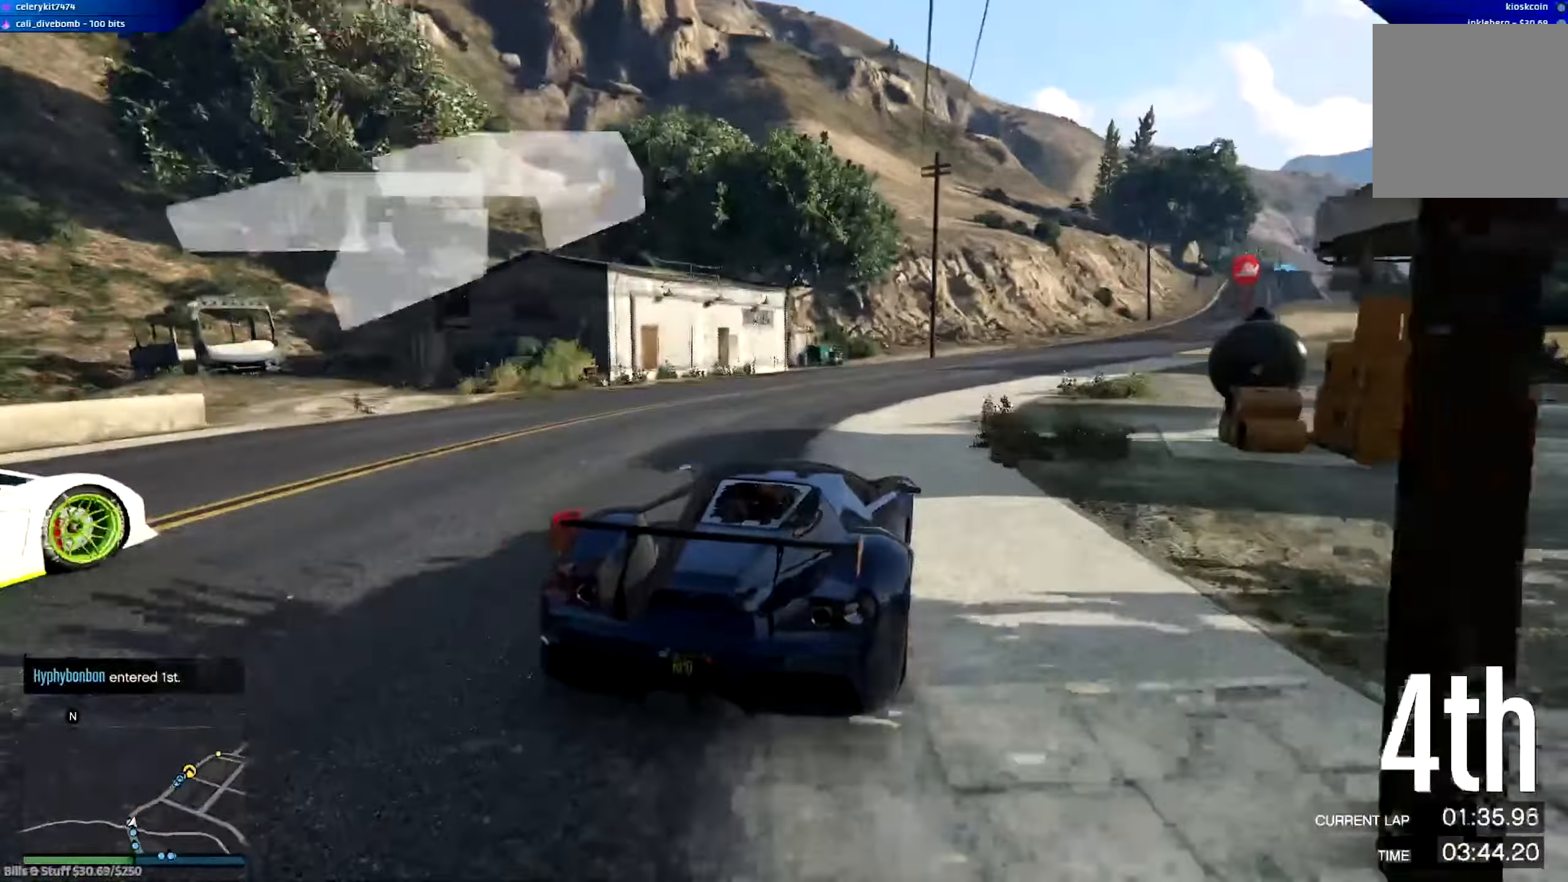
{"buttons": ["R2"], "left_stick": "center", "right_stick": "center", "events": [[16, "L2", "up"], [50, "left_stick", "center"], [150, "left_stick", "right"], [483, "left_stick", "center"]]}
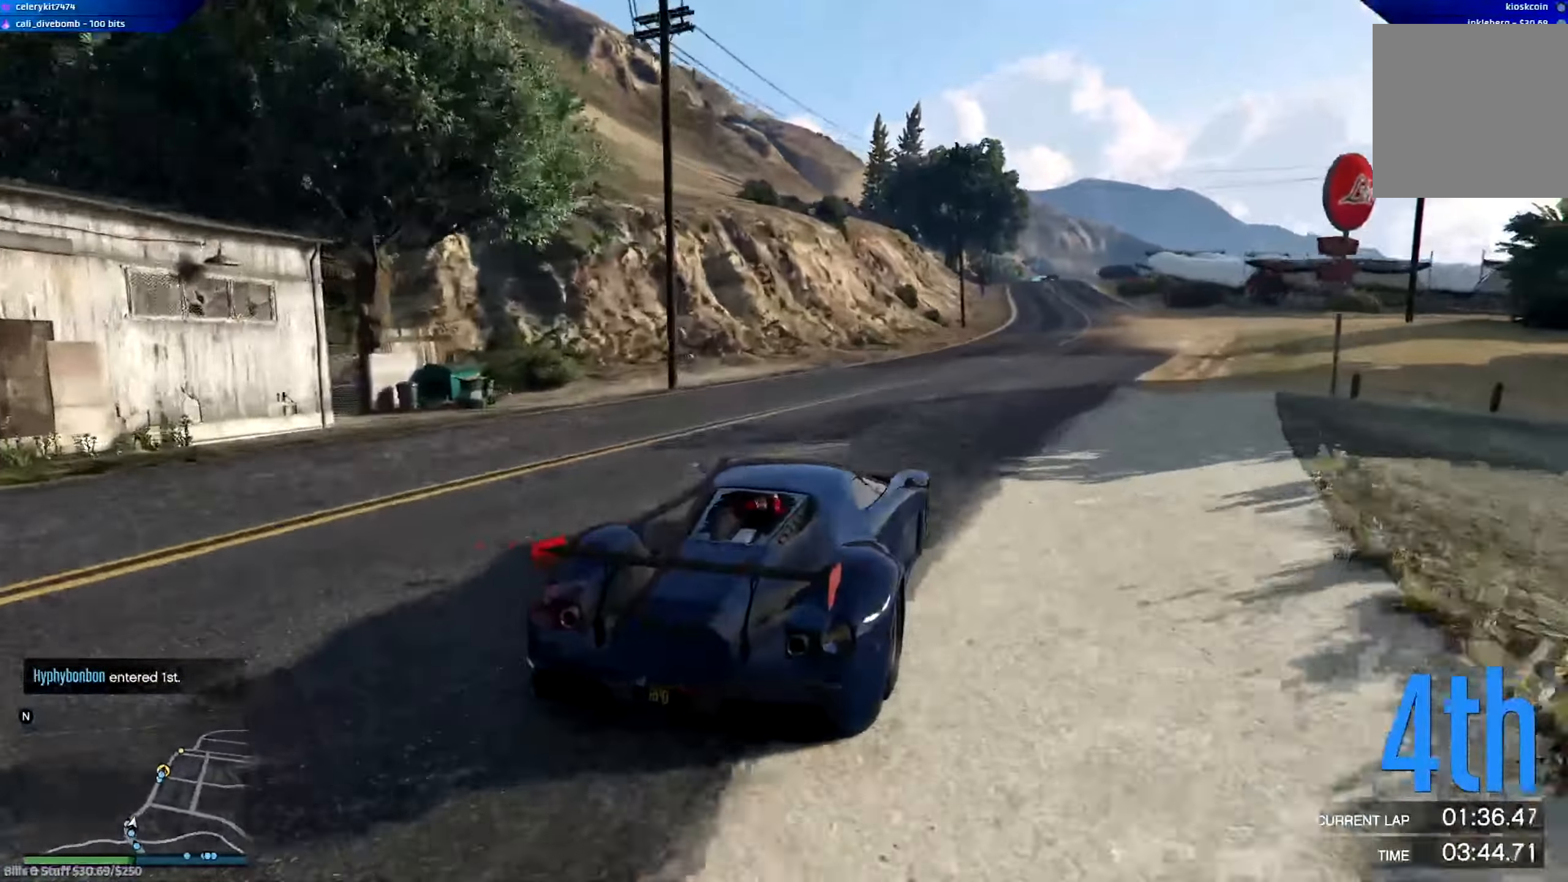
{"buttons": ["R2", "R3"], "left_stick": "center", "right_stick": "center", "events": [[117, "left_stick", "down-right"], [283, "left_stick", "left"], [350, "R3", "down"], [383, "left_stick", "center"]]}
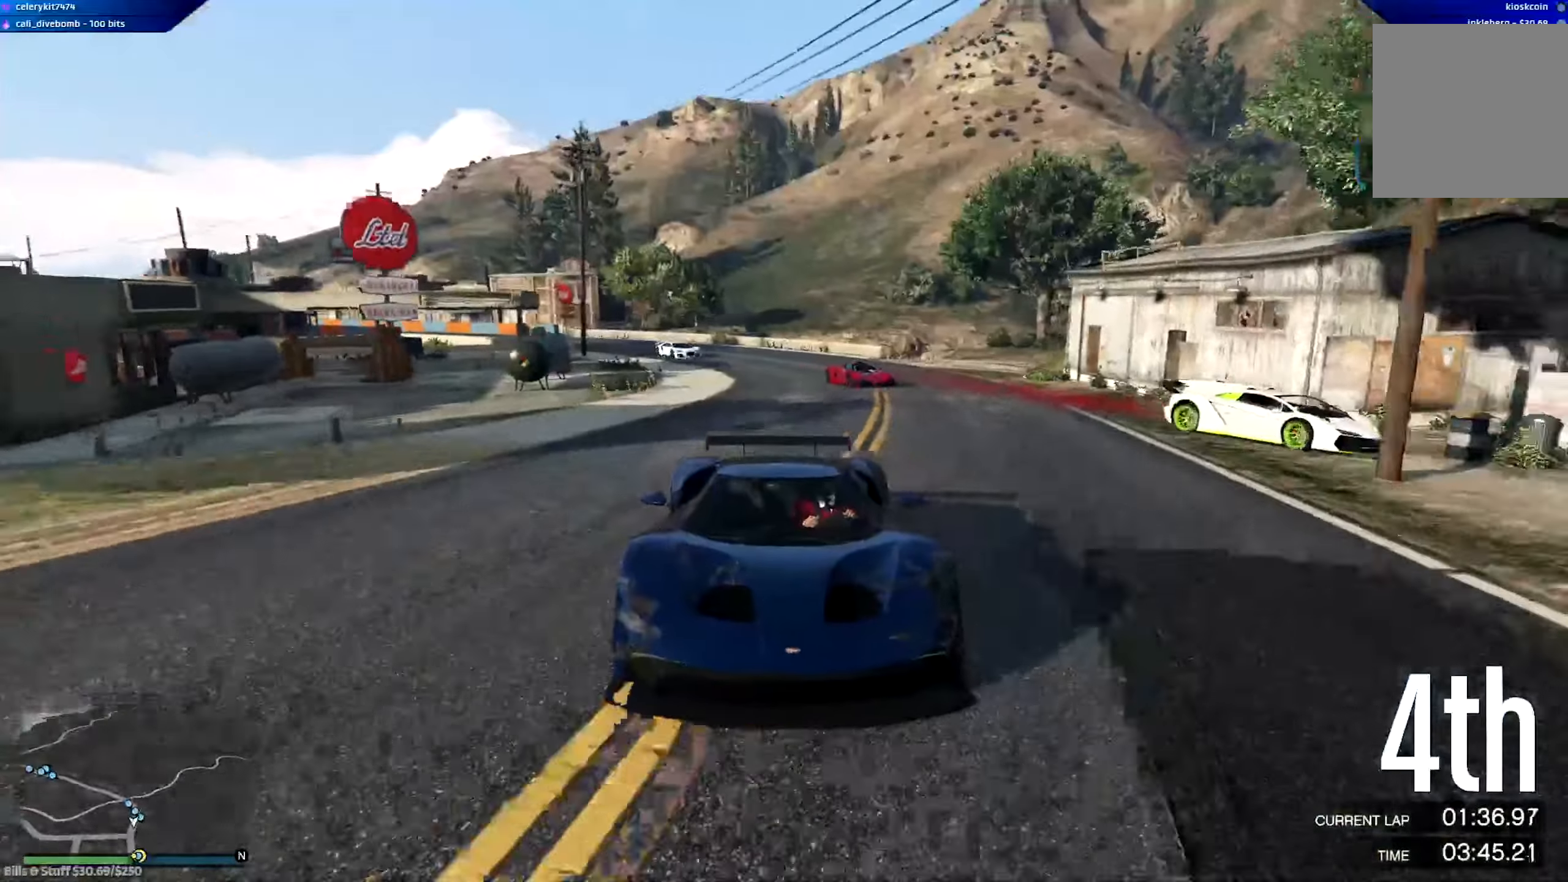
{"buttons": ["R2", "R3"], "left_stick": "center", "right_stick": "center", "events": [[183, "left_stick", "right"], [317, "left_stick", "center"]]}
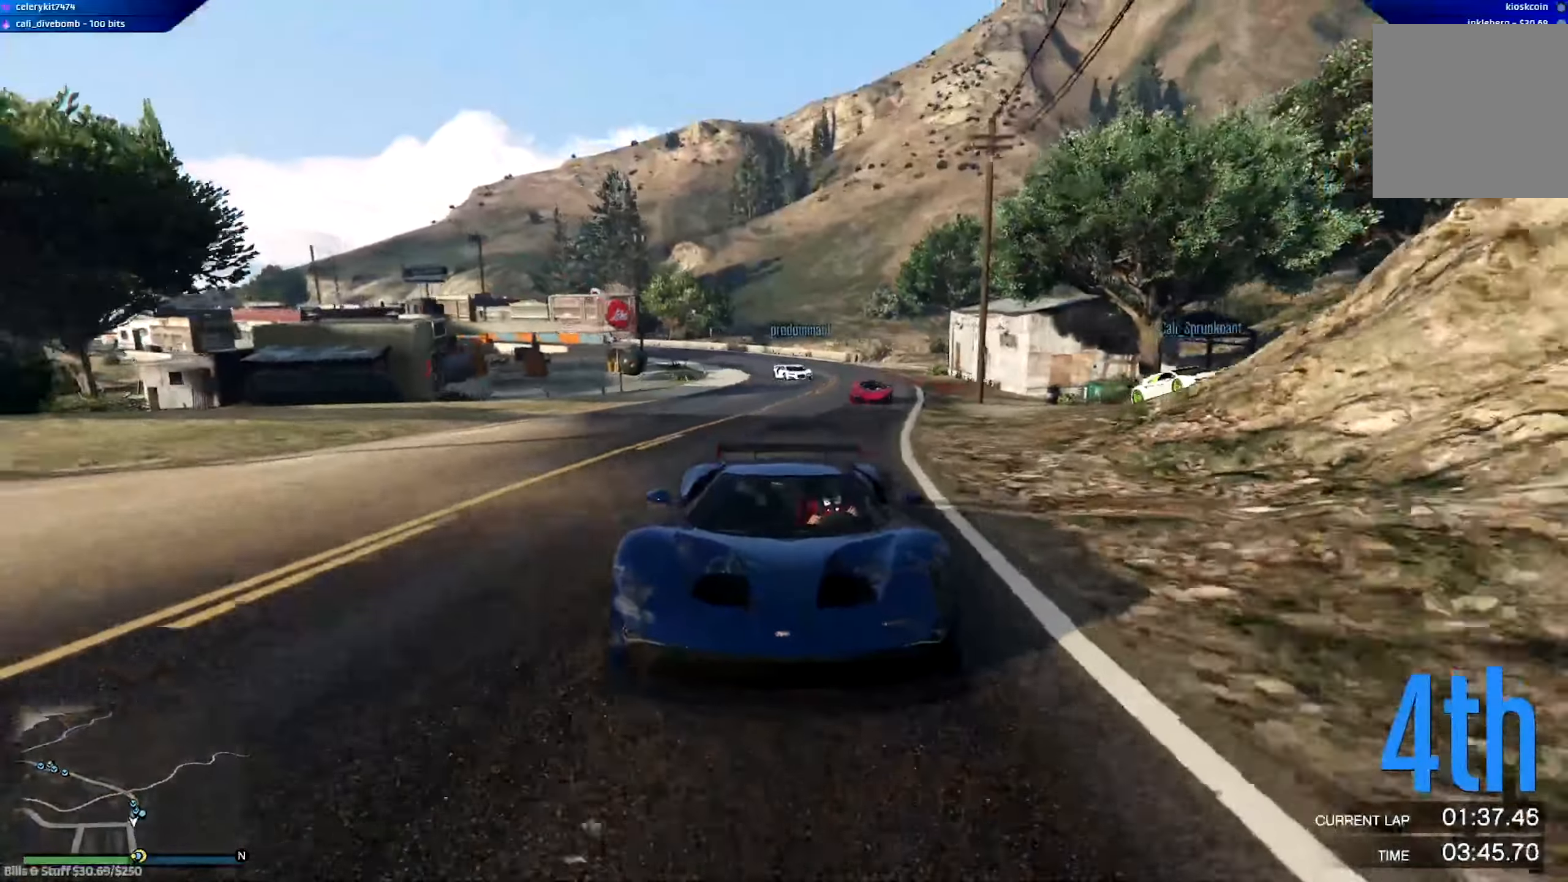
{"buttons": ["R2"], "left_stick": "center", "right_stick": "center", "events": [[250, "left_stick", "up-left"], [317, "R3", "up"], [350, "left_stick", "center"]]}
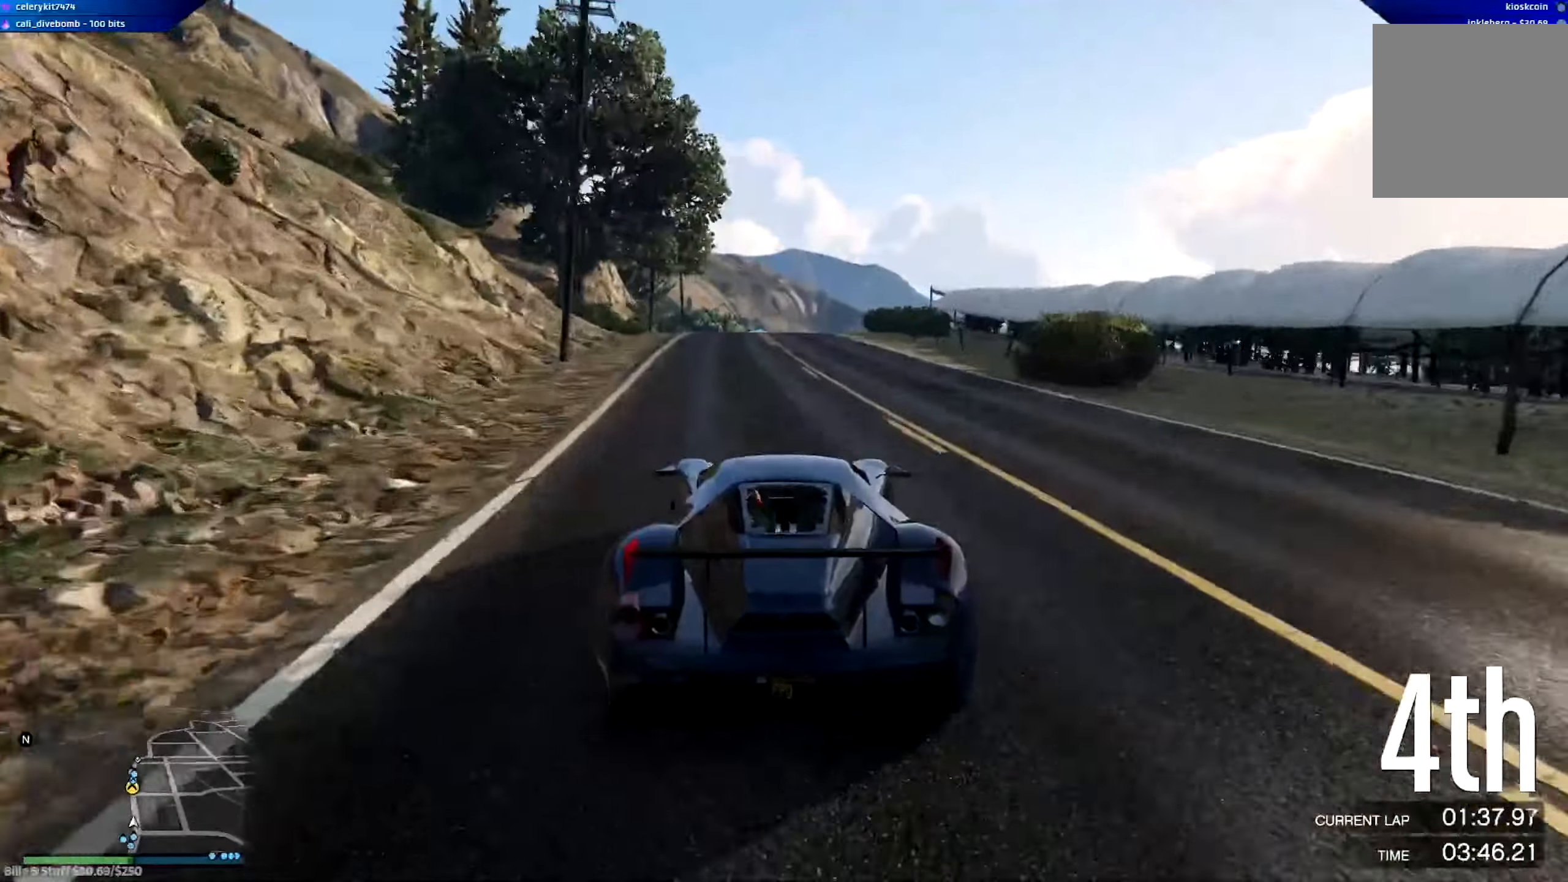
{"buttons": ["R2"], "left_stick": "center", "right_stick": "center", "events": []}
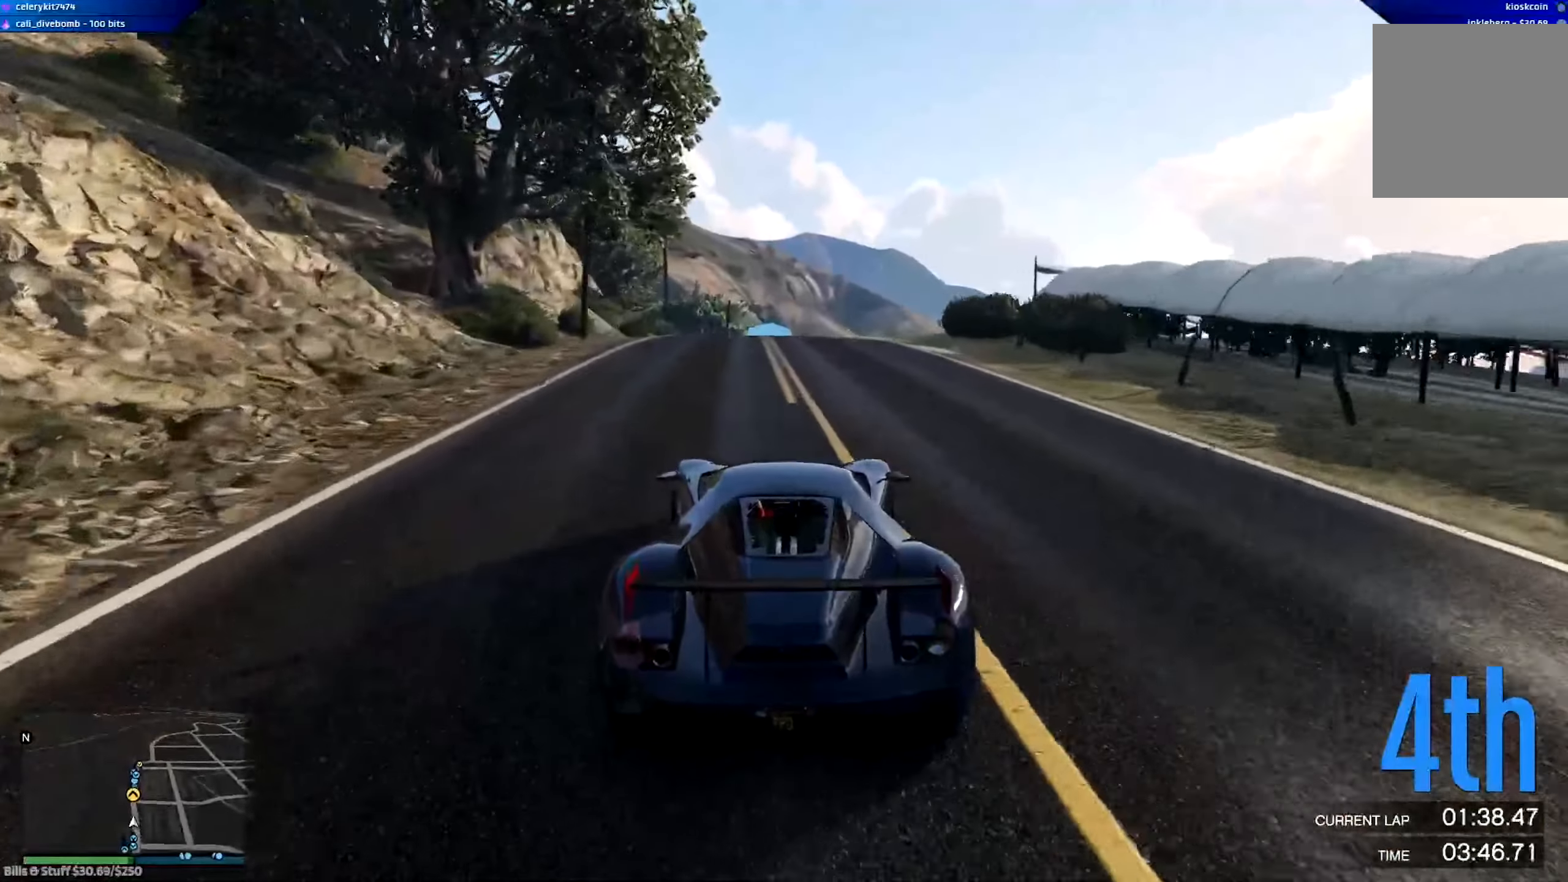
{"buttons": ["R2"], "left_stick": "center", "right_stick": "center", "events": [[383, "left_stick", "left"], [500, "left_stick", "center"]]}
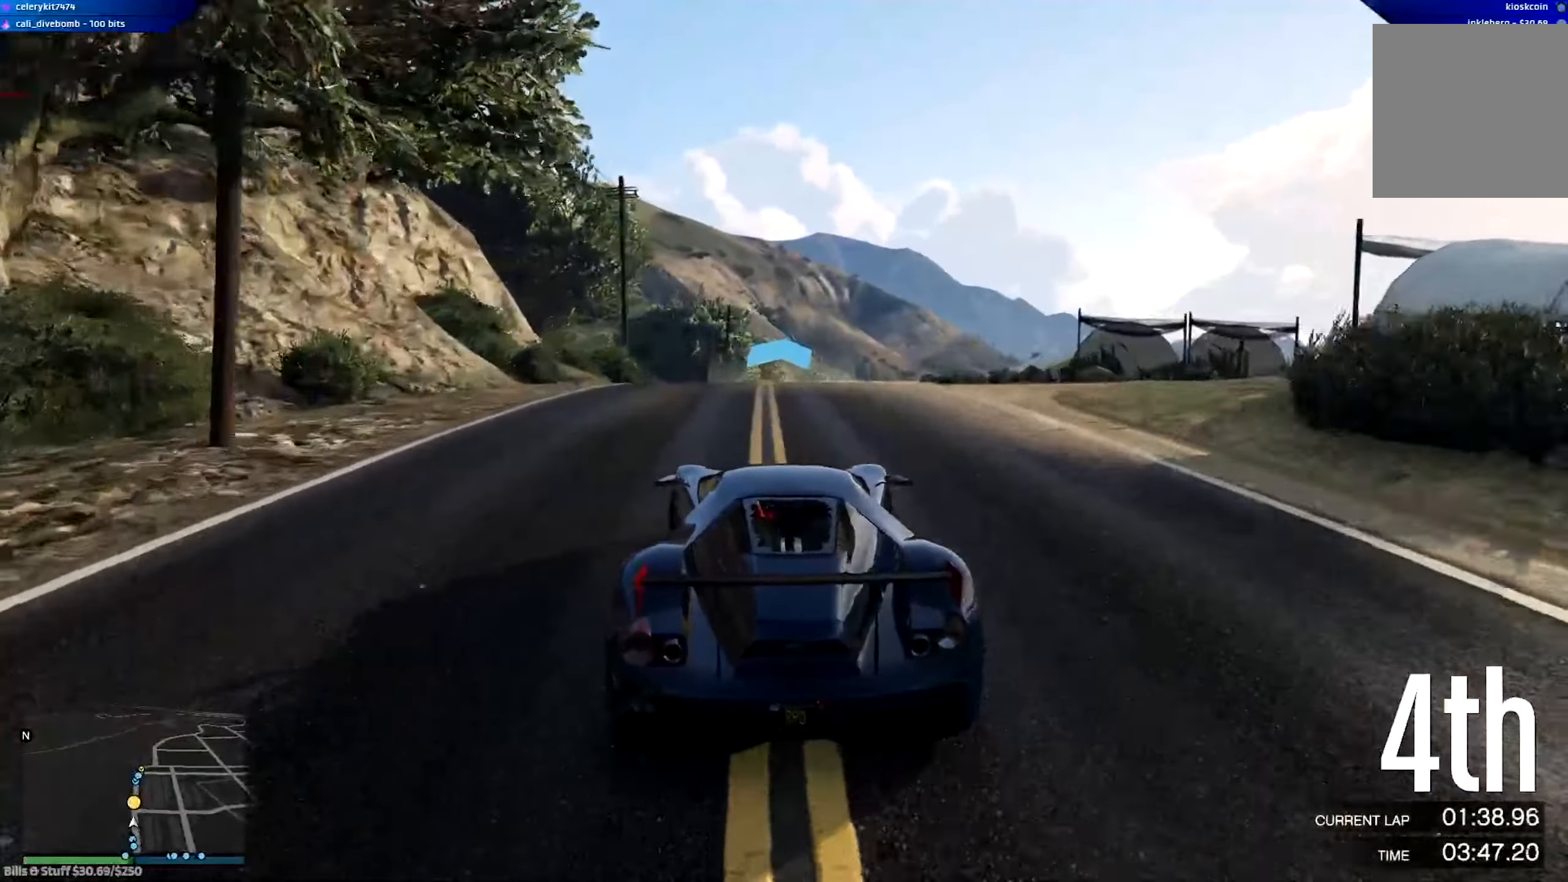
{"buttons": ["L2"], "left_stick": "center", "right_stick": "center", "events": [[251, "R2", "up"], [317, "L2", "down"]]}
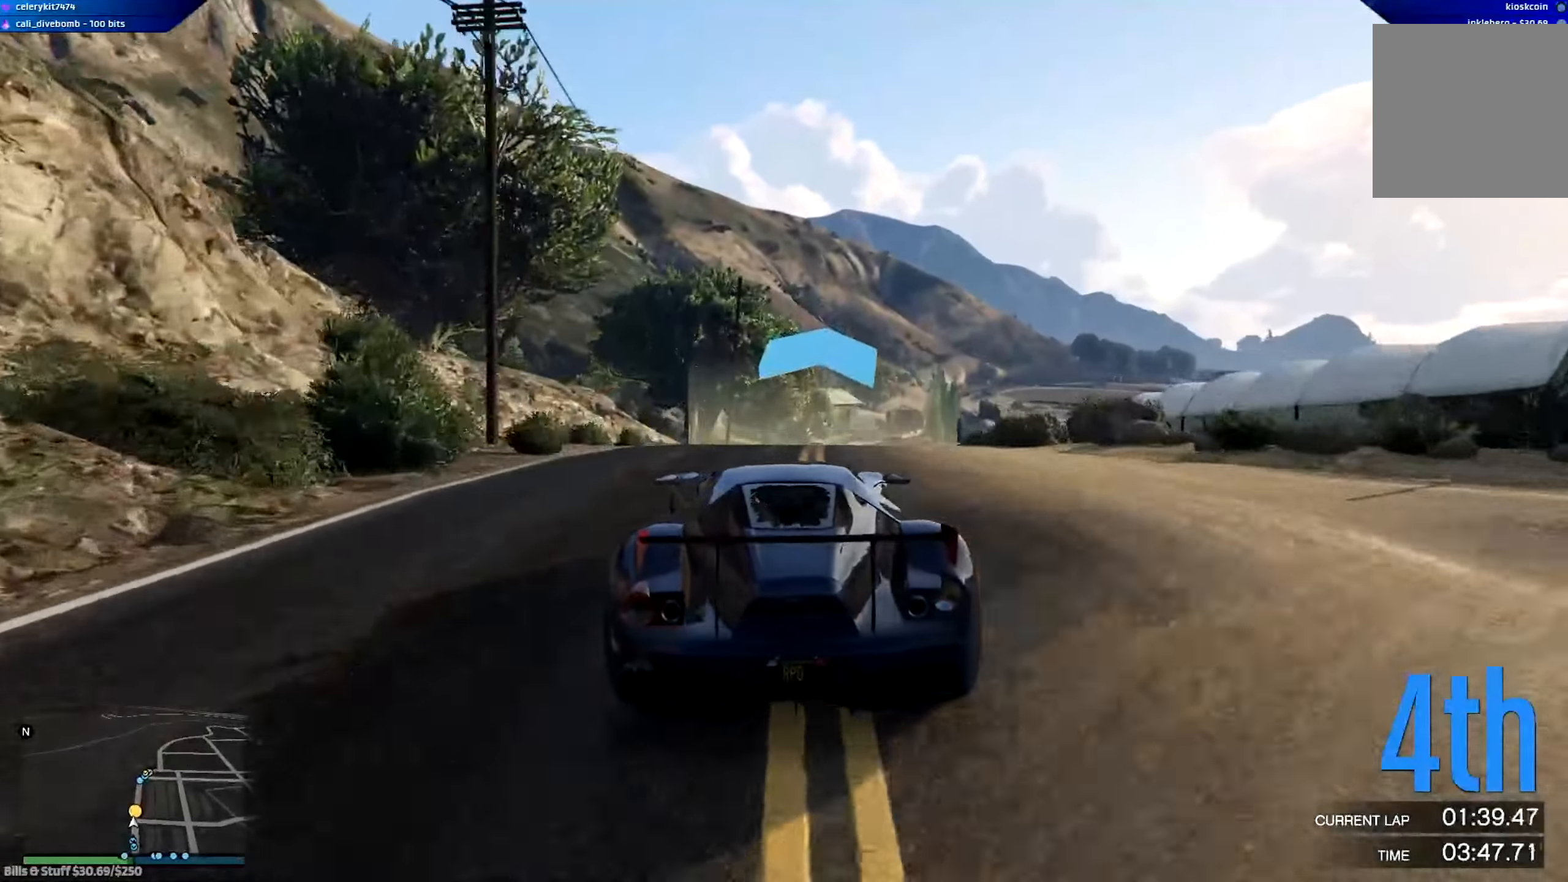
{"buttons": [], "left_stick": "center", "right_stick": "center", "events": [[83, "L2", "up"], [217, "left_stick", "left"], [350, "left_stick", "center"]]}
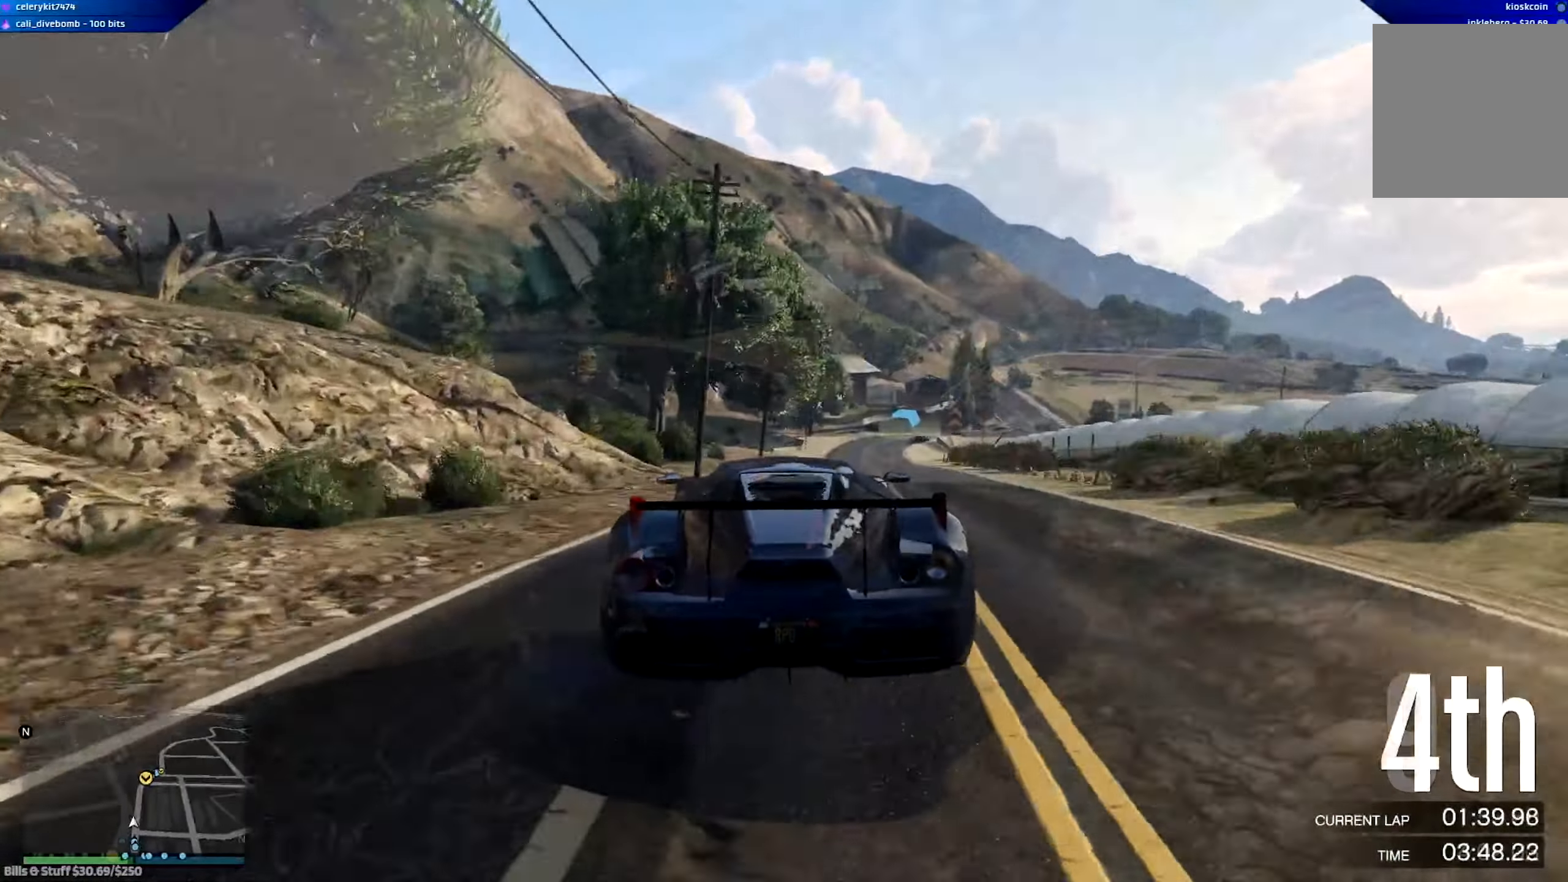
{"buttons": ["R2", "R3"], "left_stick": "center", "right_stick": "center", "events": [[34, "R3", "down"], [150, "R2", "down"], [351, "left_stick", "right"], [451, "left_stick", "center"]]}
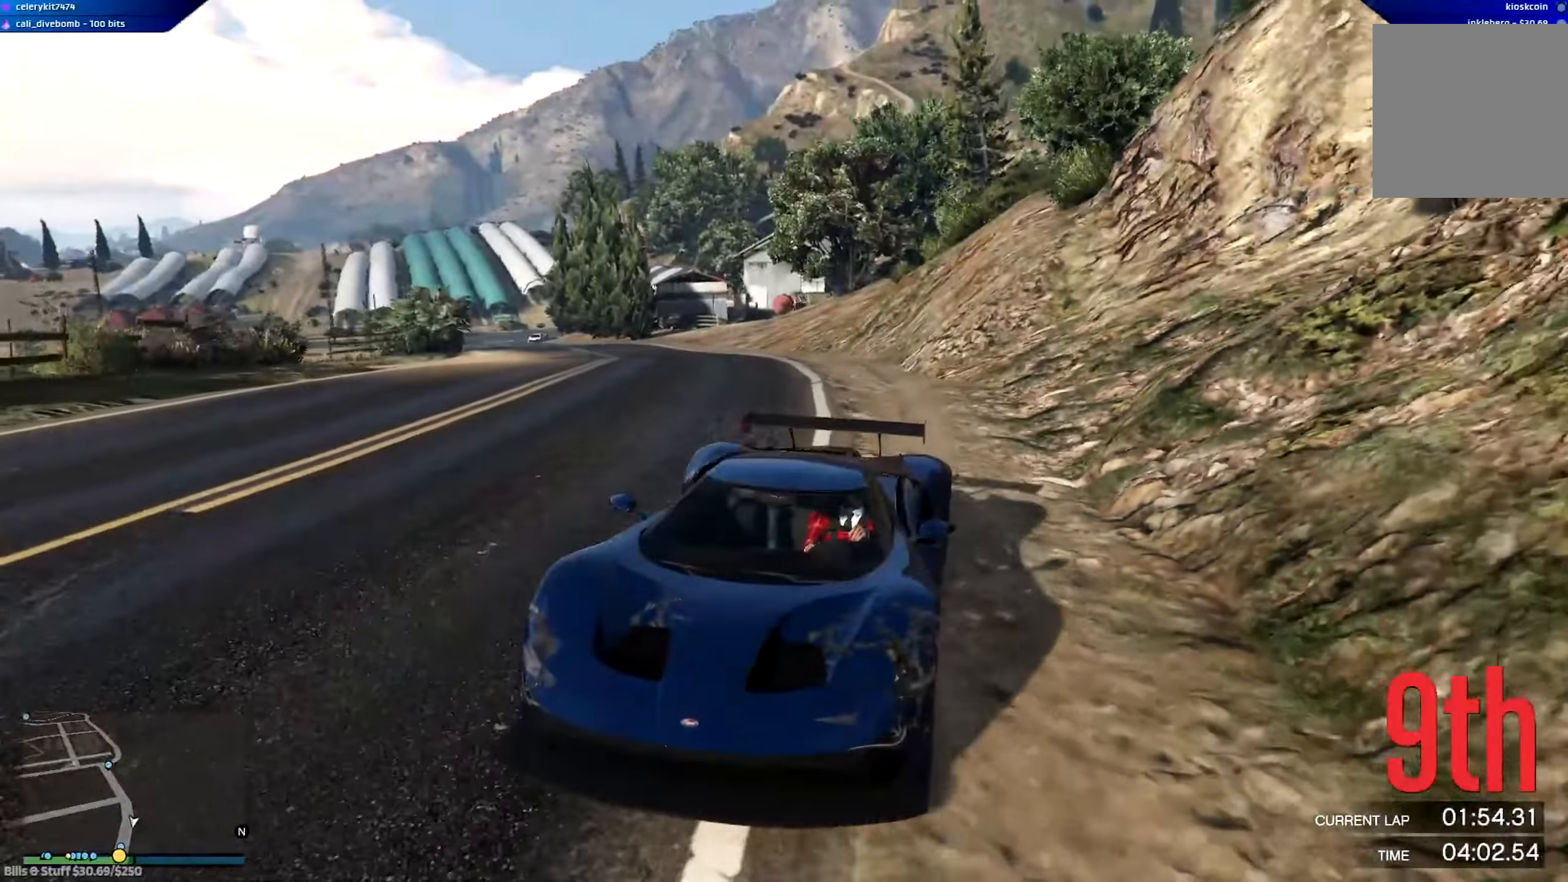
{"buttons": ["R2", "R3"], "left_stick": "center", "right_stick": "center", "events": [[400, "left_stick", "right"], [484, "left_stick", "center"]]}
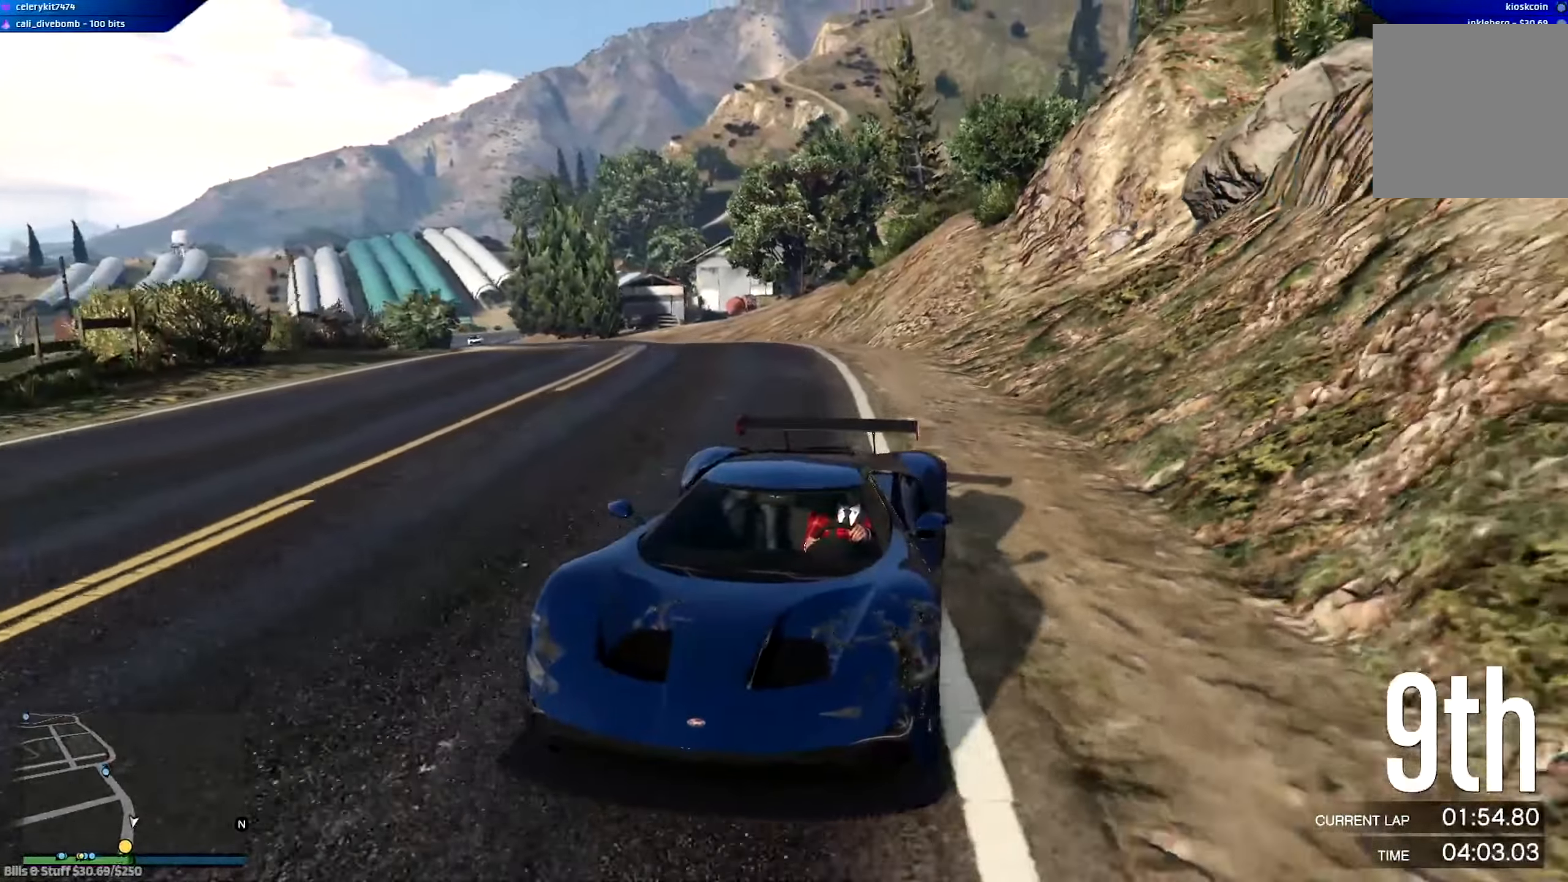
{"buttons": ["R2"], "left_stick": "center", "right_stick": "center", "events": [[117, "R3", "up"], [284, "left_stick", "right"], [451, "left_stick", "center"]]}